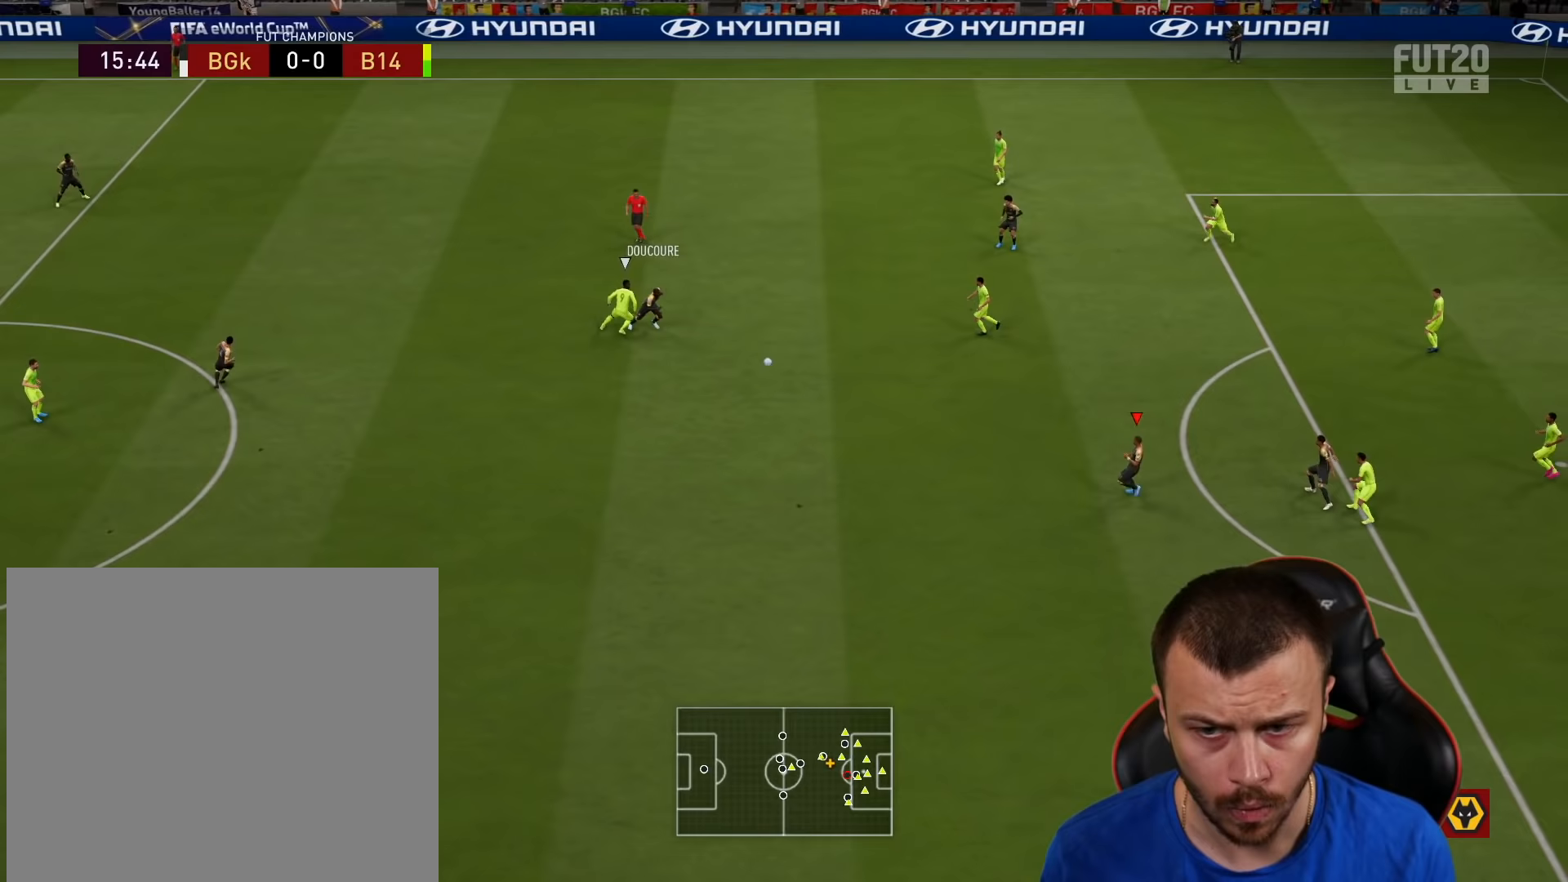
Gameplay with a controller (PlayStation layout); each line is a JSON object with the inputs held at the frame after it. "events" lists button and stick changes between this image and that frame as [ms after this image, input, new state], when the widget could be followed in between.
{"buttons": [], "left_stick": "up-right", "right_stick": "center", "events": [[100, "left_stick", "right"], [167, "left_stick", "up-right"], [317, "CROSS", "down"], [434, "CROSS", "up"]]}
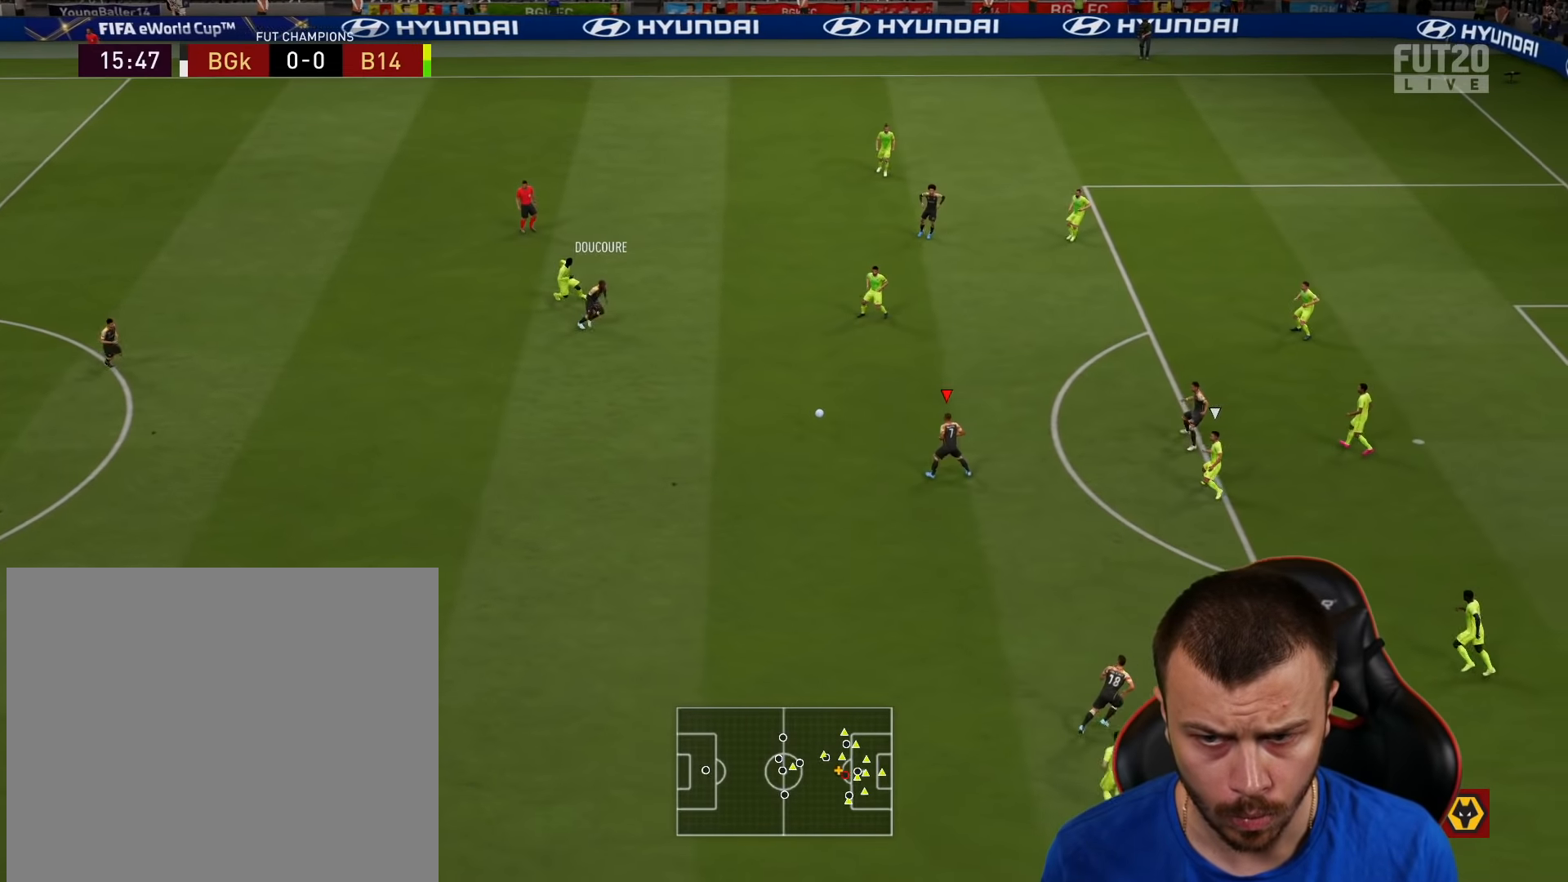
{"buttons": [], "left_stick": "down", "right_stick": "center", "events": [[367, "left_stick", "down"]]}
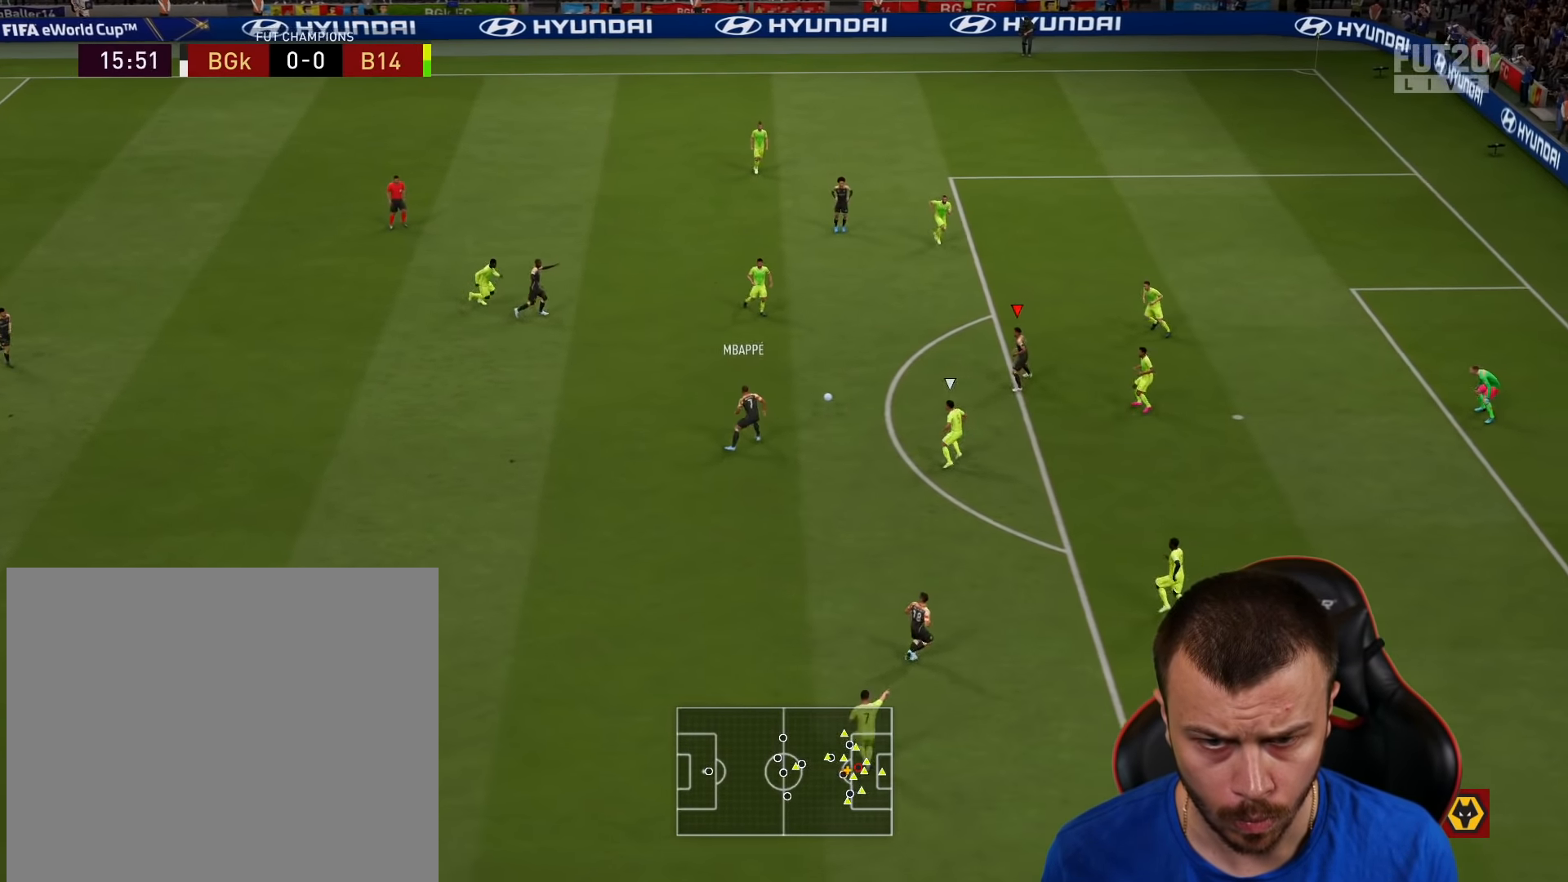
{"buttons": ["CIRCLE", "L3"], "left_stick": "down-right", "right_stick": "center", "events": [[350, "left_stick", "down-right"], [433, "CIRCLE", "down"], [450, "L3", "down"]]}
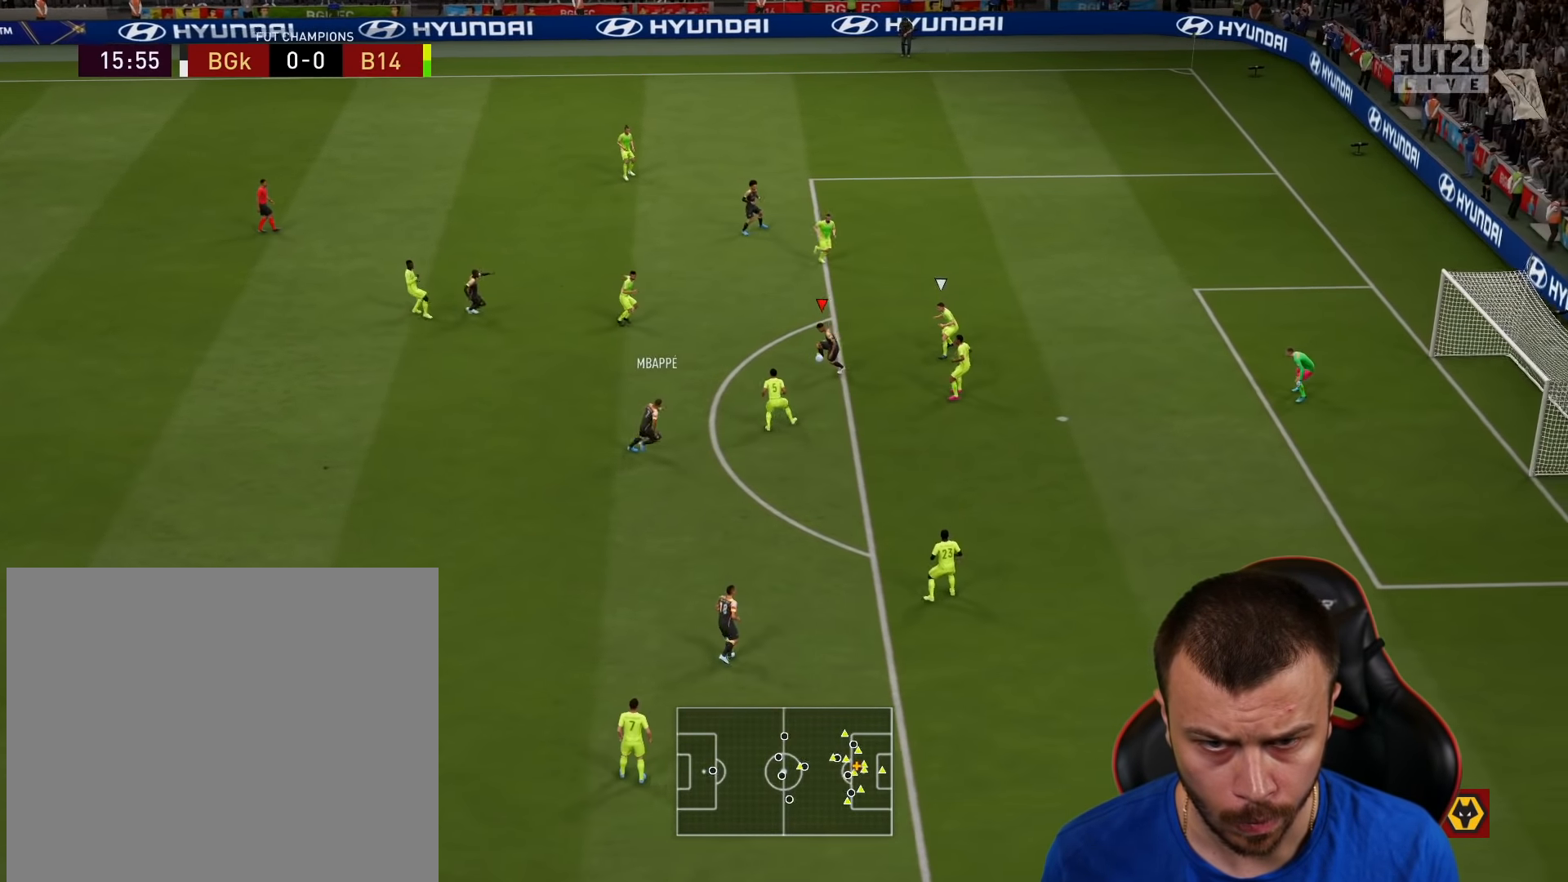
{"buttons": ["L3"], "left_stick": "down-right", "right_stick": "center", "events": [[134, "CIRCLE", "up"]]}
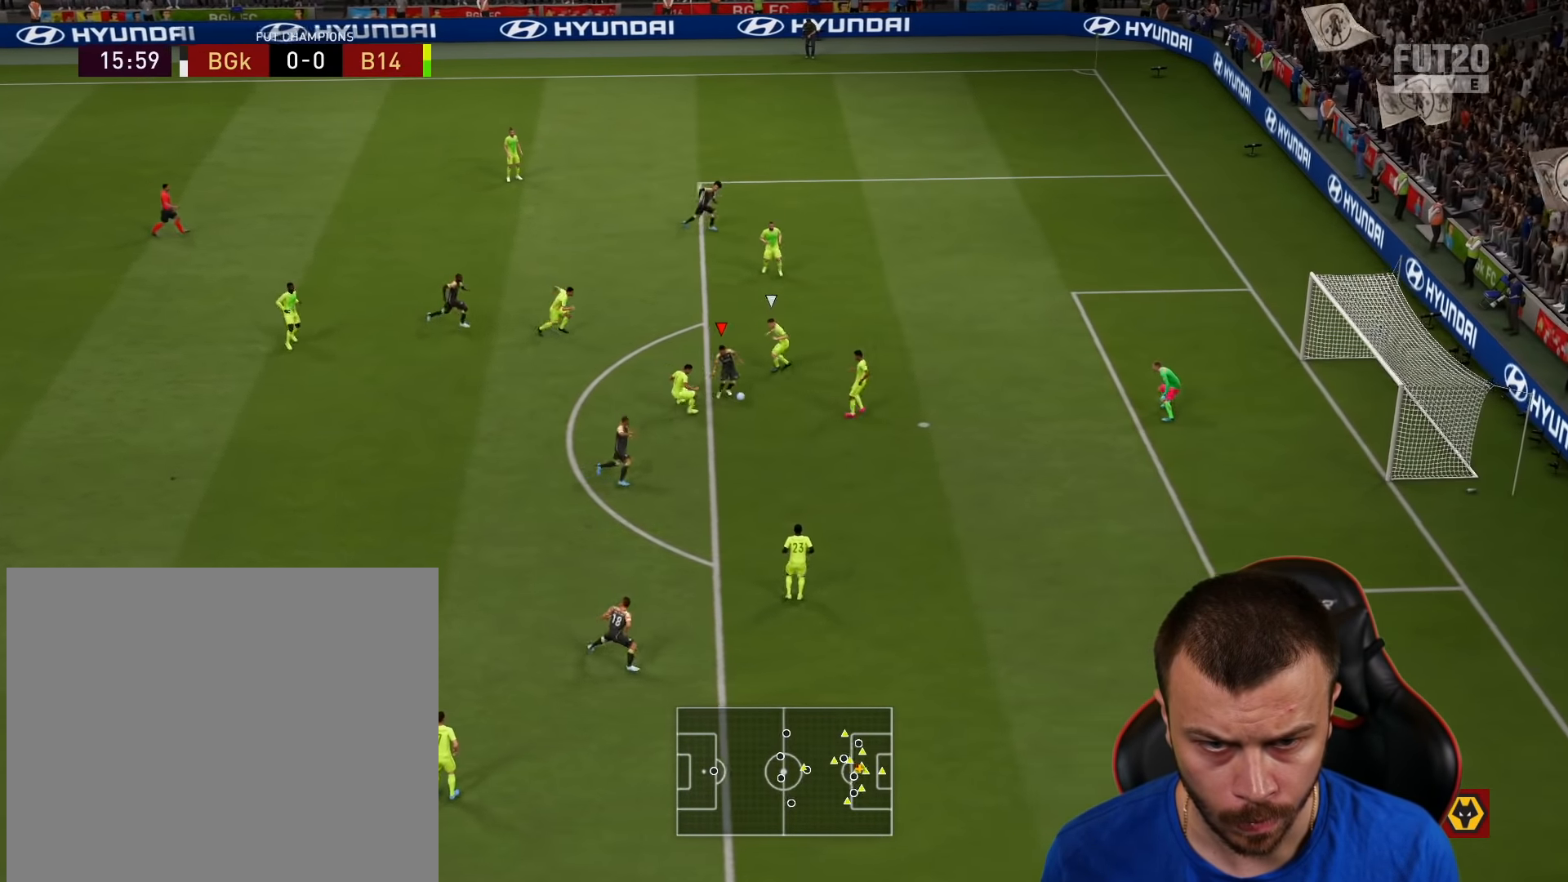
{"buttons": ["L3"], "left_stick": "down-right", "right_stick": "center", "events": []}
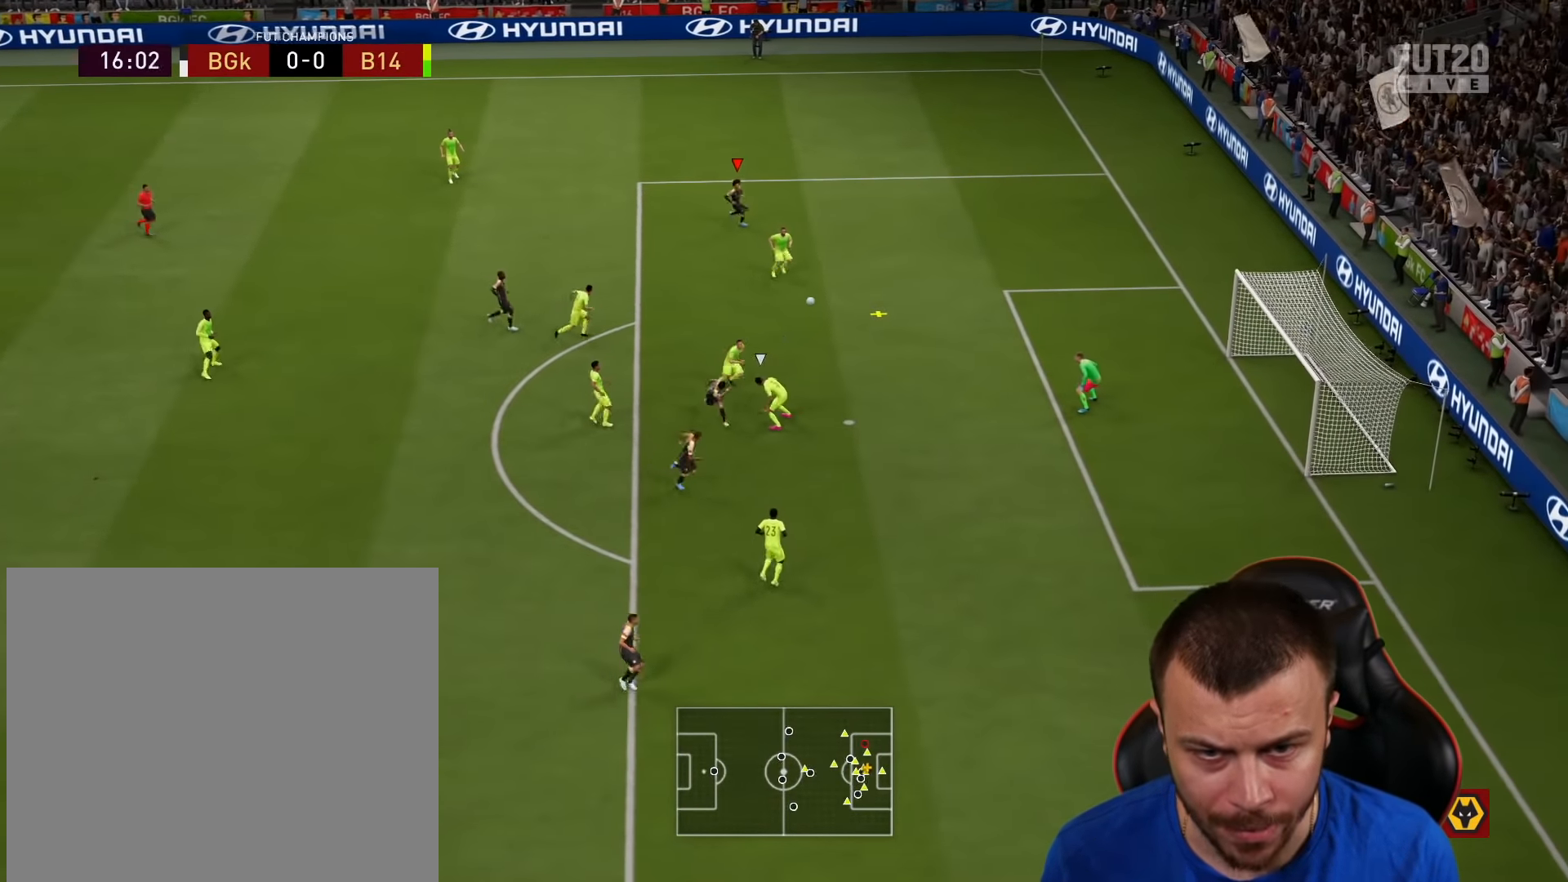
{"buttons": ["R2"], "left_stick": "down-left", "right_stick": "center", "events": [[117, "L3", "up"], [217, "R2", "down"], [284, "left_stick", "down-left"]]}
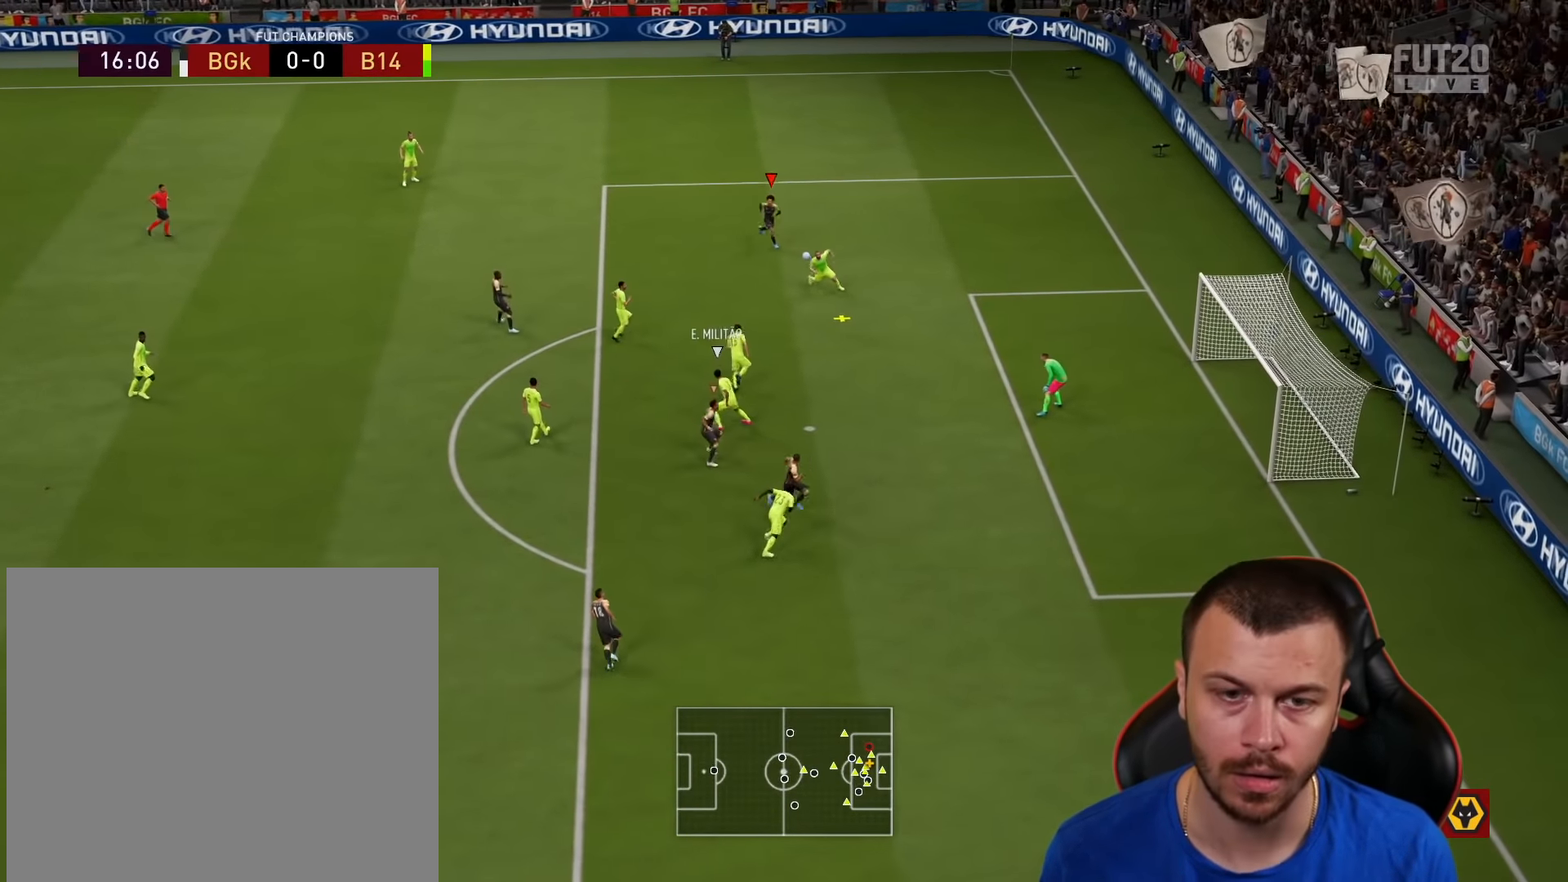
{"buttons": ["R2"], "left_stick": "down-left", "right_stick": "center", "events": []}
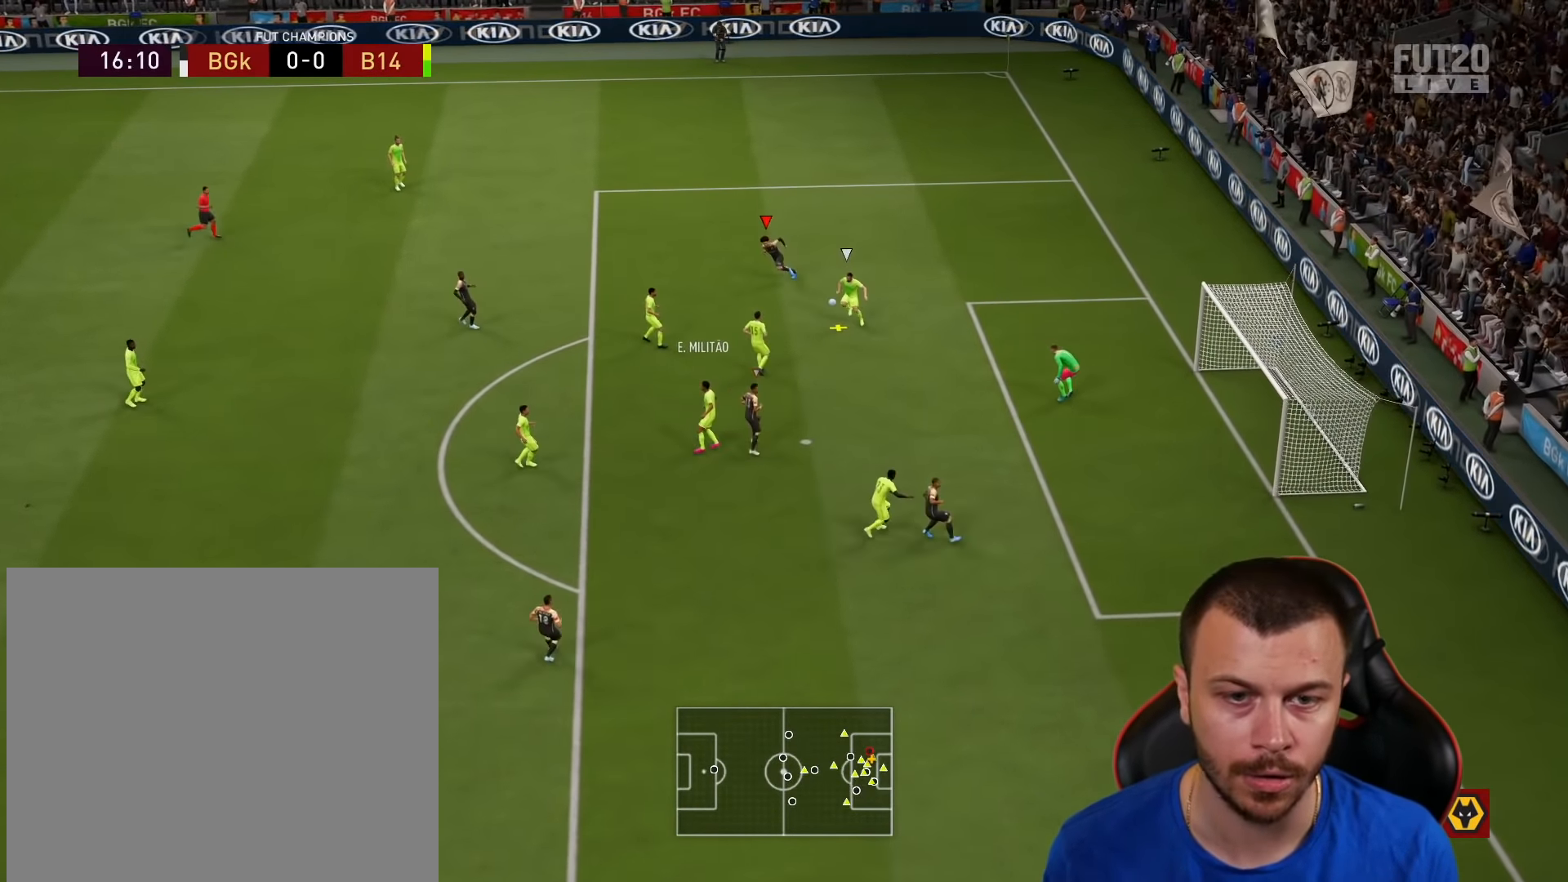
{"buttons": [], "left_stick": "down-left", "right_stick": "center", "events": [[501, "R2", "up"]]}
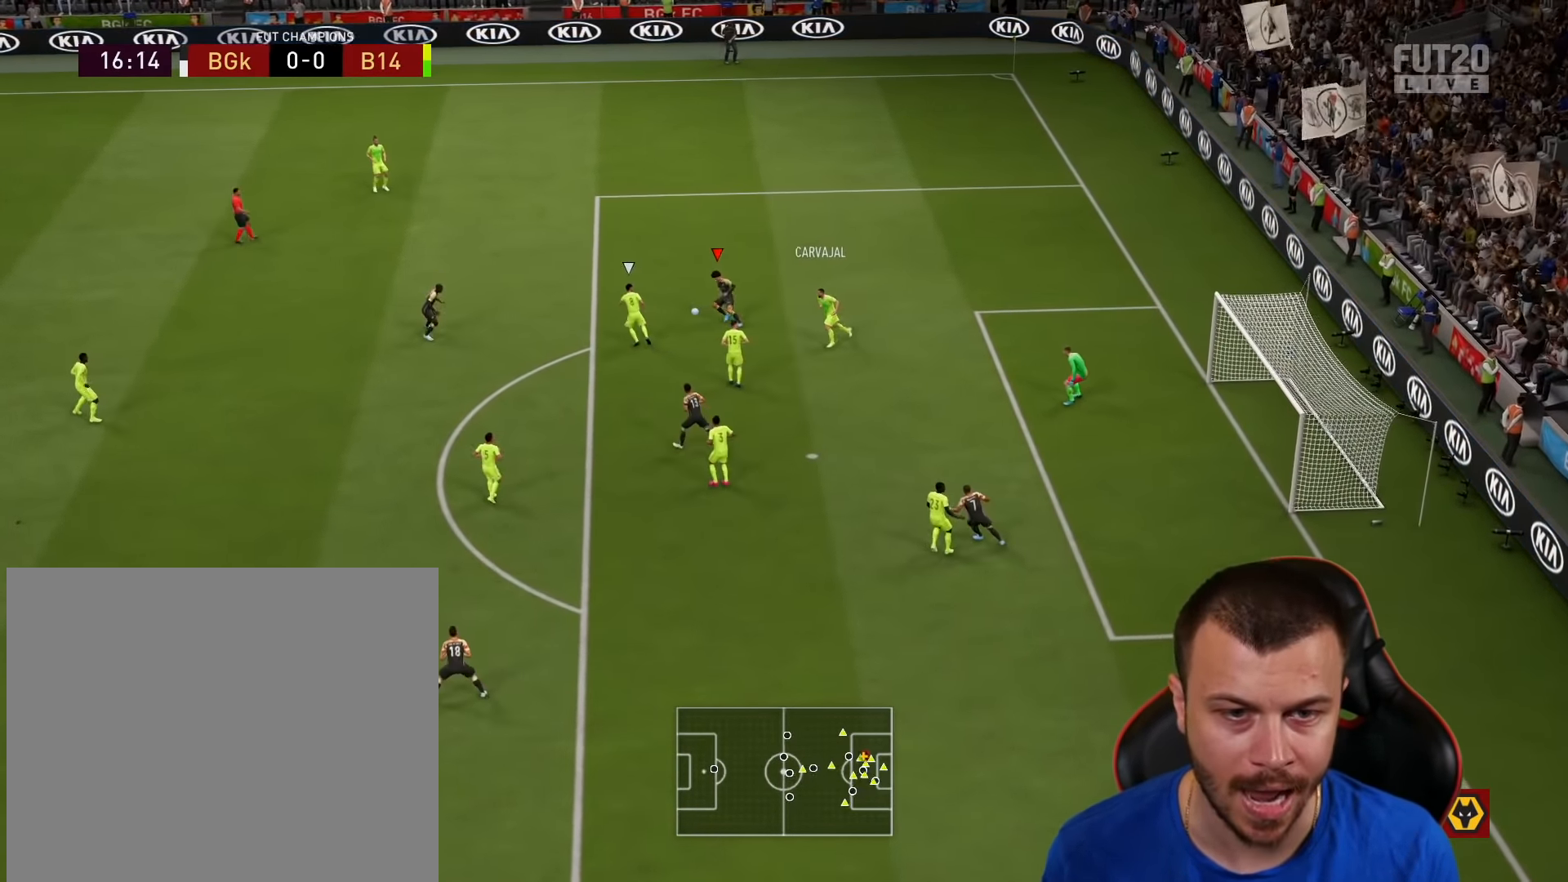
{"buttons": ["L1", "R2"], "left_stick": "up-left", "right_stick": "center", "events": [[217, "left_stick", "left"], [317, "R2", "down"], [417, "left_stick", "up-left"], [500, "L1", "down"]]}
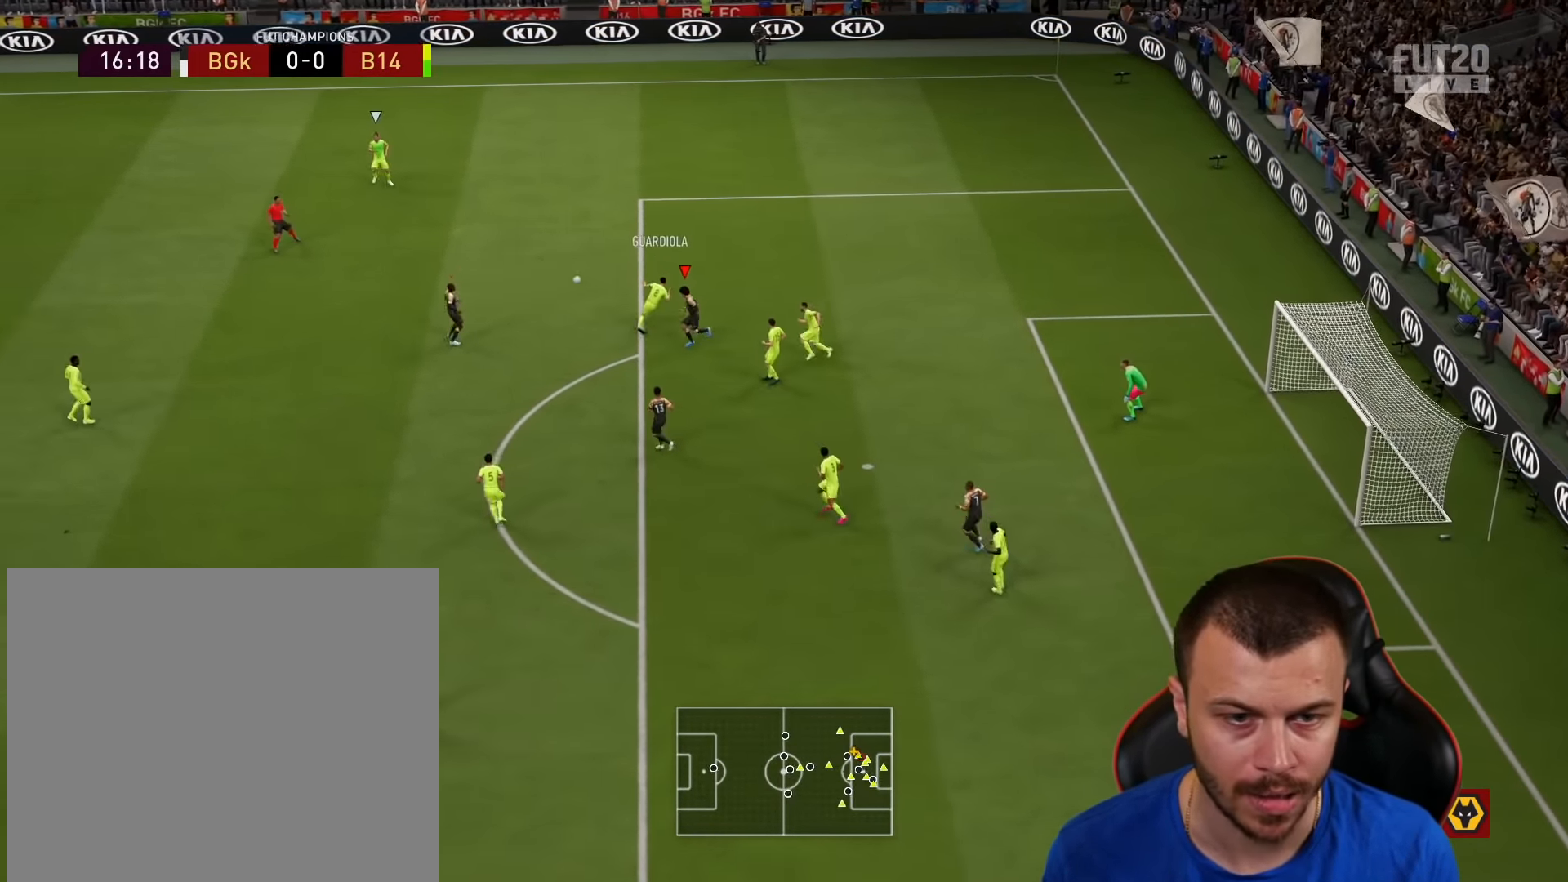
{"buttons": [], "left_stick": "center", "right_stick": "down", "events": [[150, "L1", "up"], [167, "R2", "up"], [334, "left_stick", "right"], [367, "right_stick", "down"], [384, "left_stick", "center"]]}
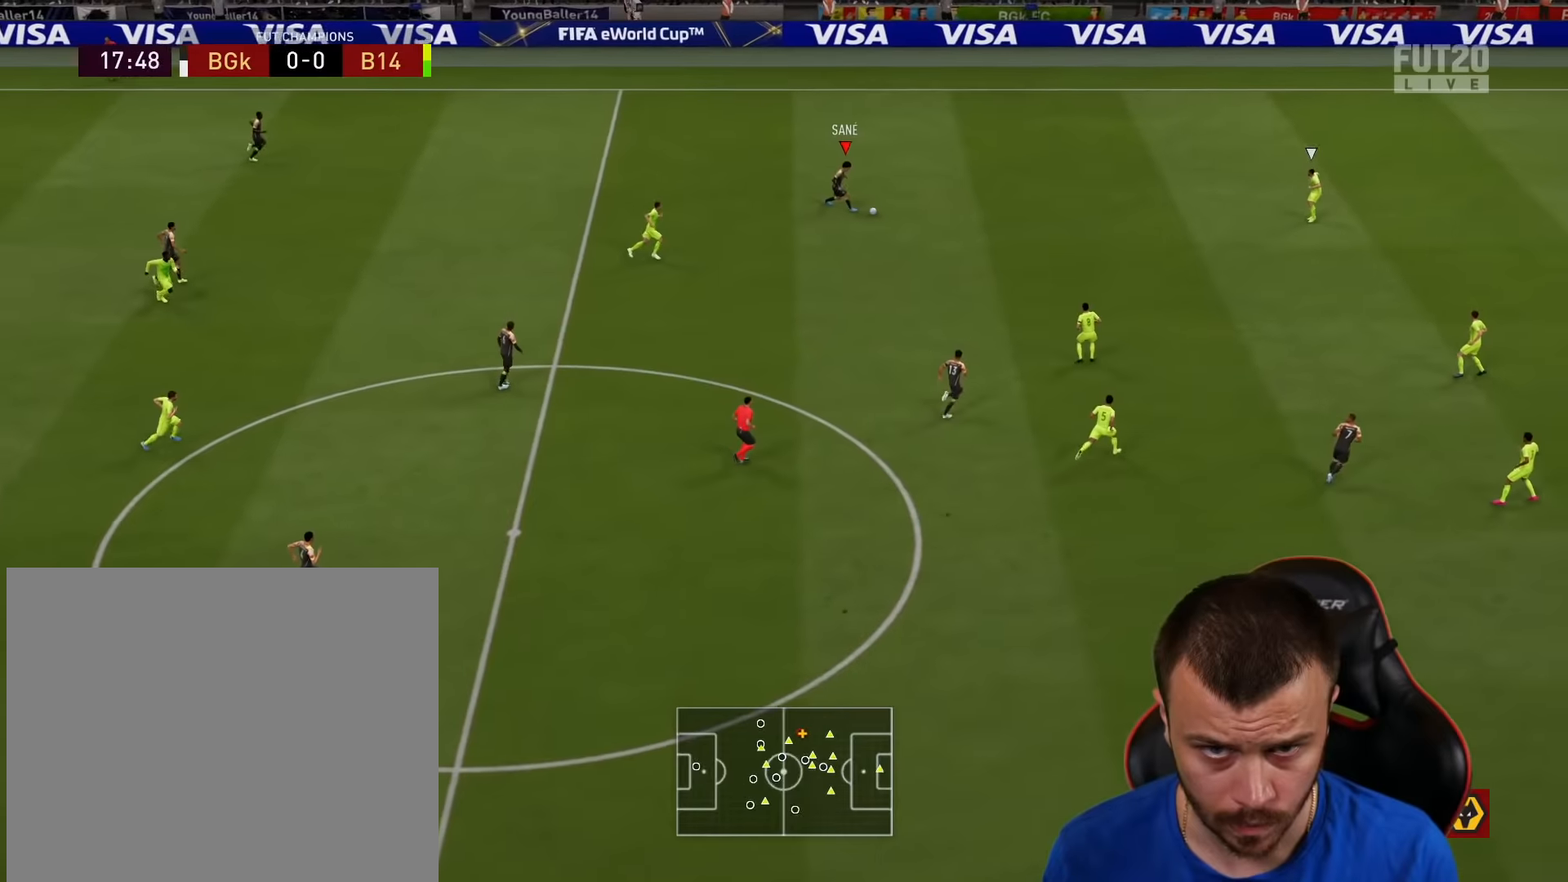
{"buttons": [], "left_stick": "center", "right_stick": "down", "events": []}
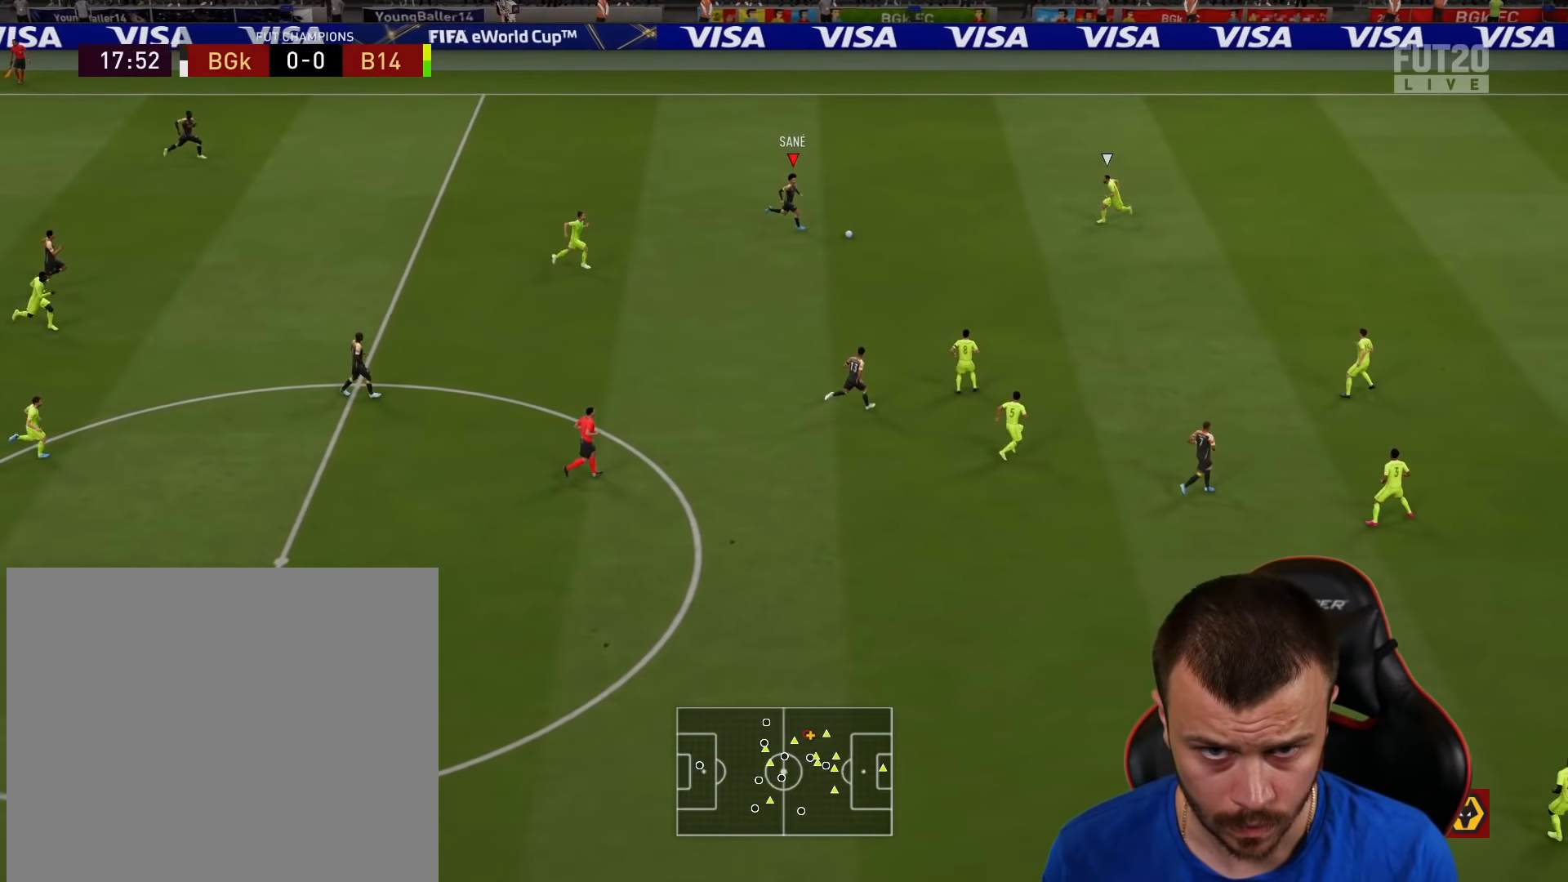
{"buttons": ["L3"], "left_stick": "down-left", "right_stick": "center", "events": [[201, "left_stick", "down-left"], [217, "right_stick", "center"], [334, "CROSS", "down"], [417, "CROSS", "up"], [468, "L3", "down"]]}
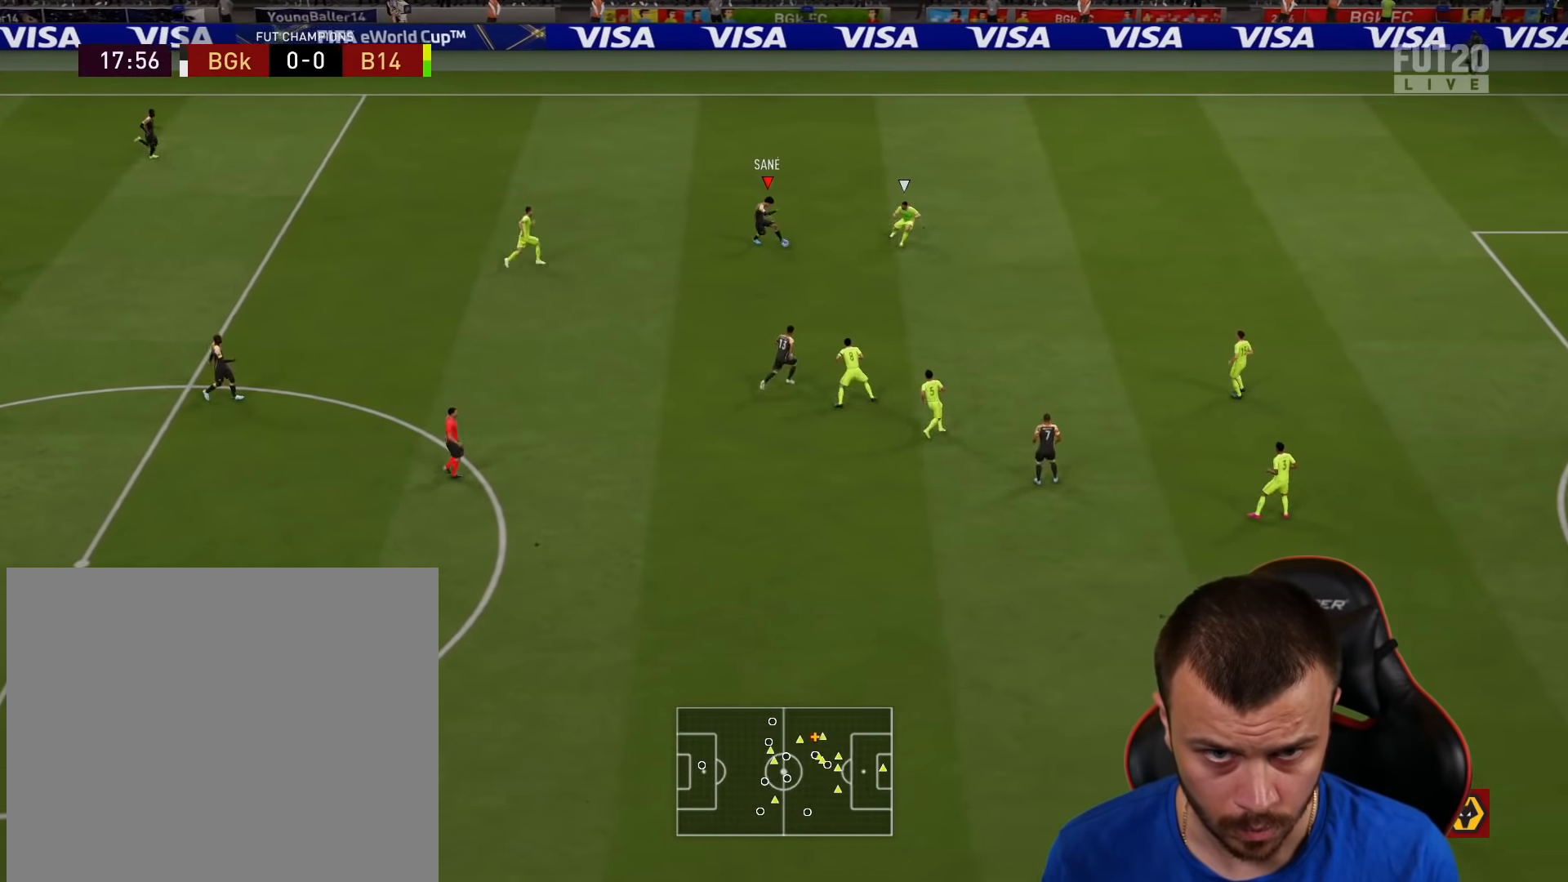
{"buttons": [], "left_stick": "down-left", "right_stick": "center", "events": [[200, "L3", "up"], [284, "left_stick", "center"], [317, "R2", "down"], [384, "left_stick", "right"], [484, "left_stick", "down-left"], [500, "R2", "up"]]}
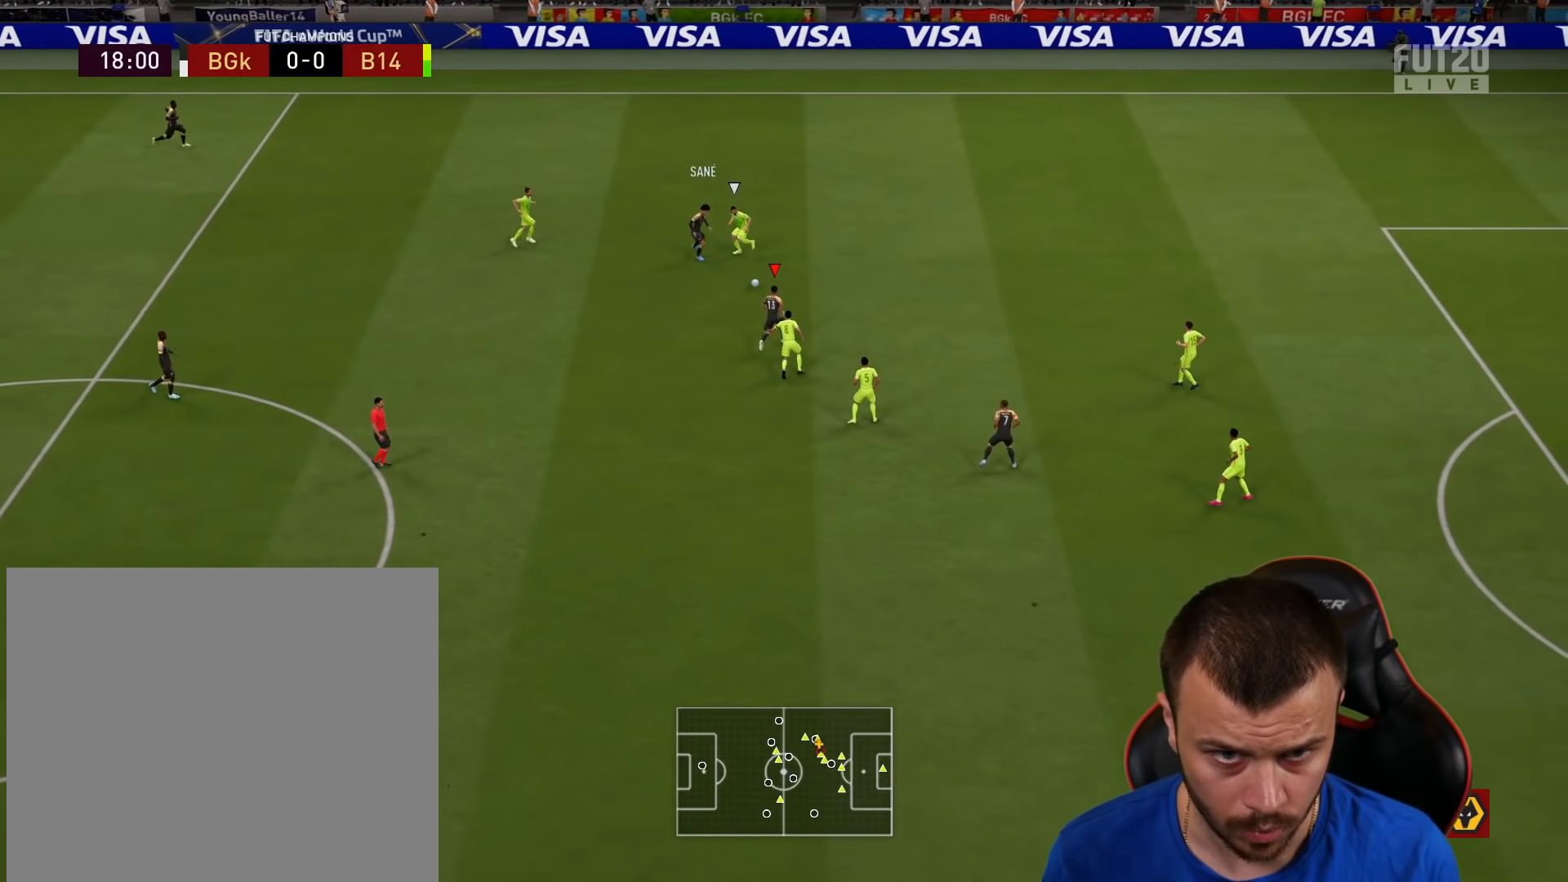
{"buttons": [], "left_stick": "down-left", "right_stick": "center", "events": []}
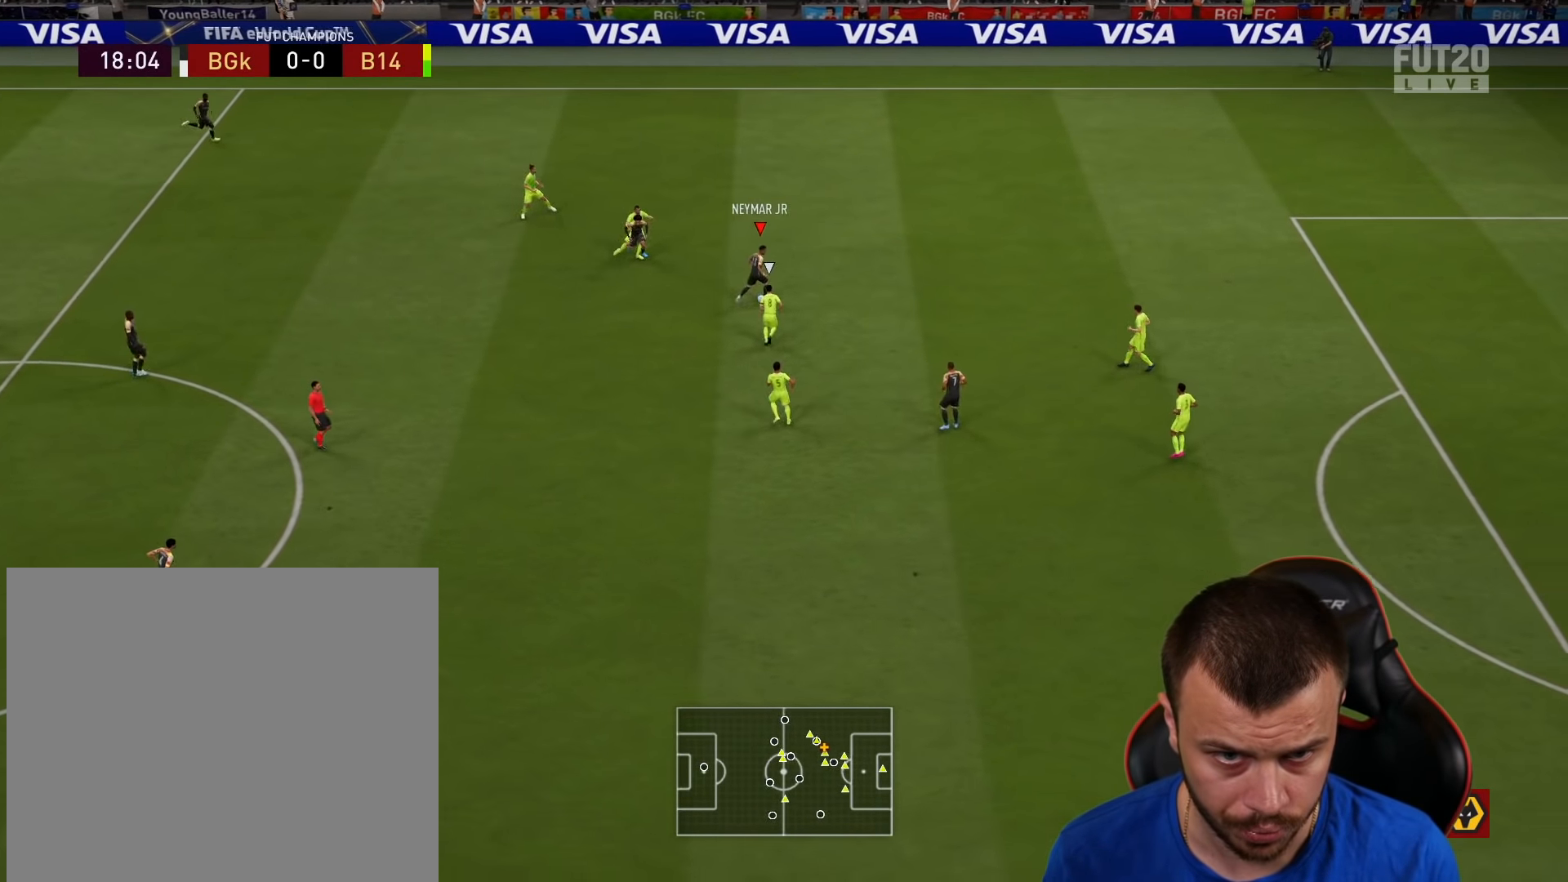
{"buttons": ["CROSS"], "left_stick": "down-right", "right_stick": "center", "events": [[434, "left_stick", "down-right"], [500, "CROSS", "down"]]}
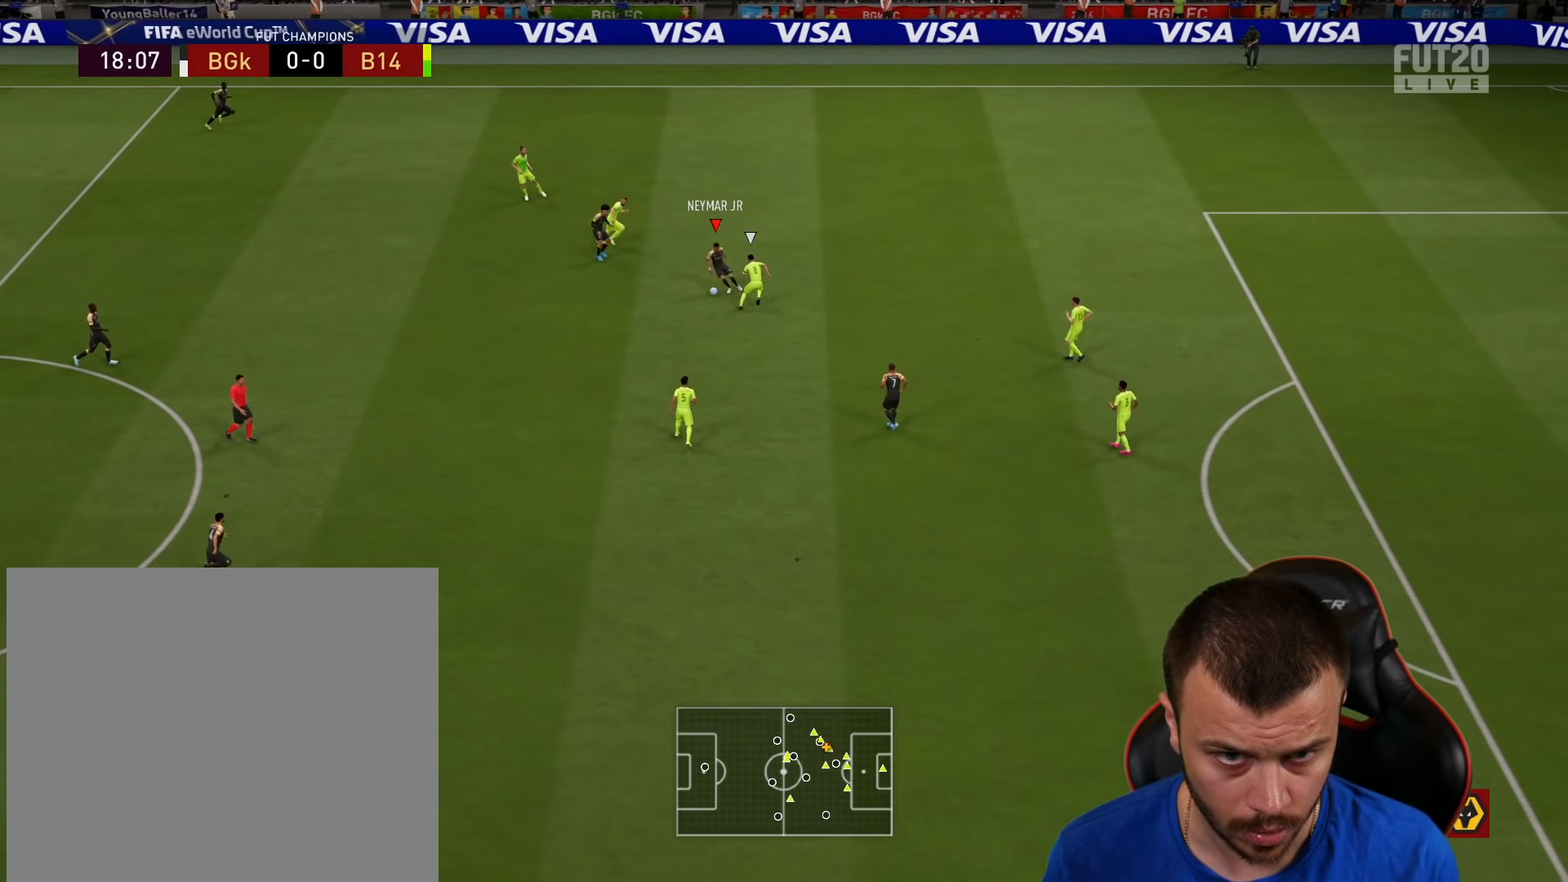
{"buttons": [], "left_stick": "center", "right_stick": "center", "events": [[67, "L1", "down"], [151, "CROSS", "up"], [351, "L1", "up"], [417, "left_stick", "center"]]}
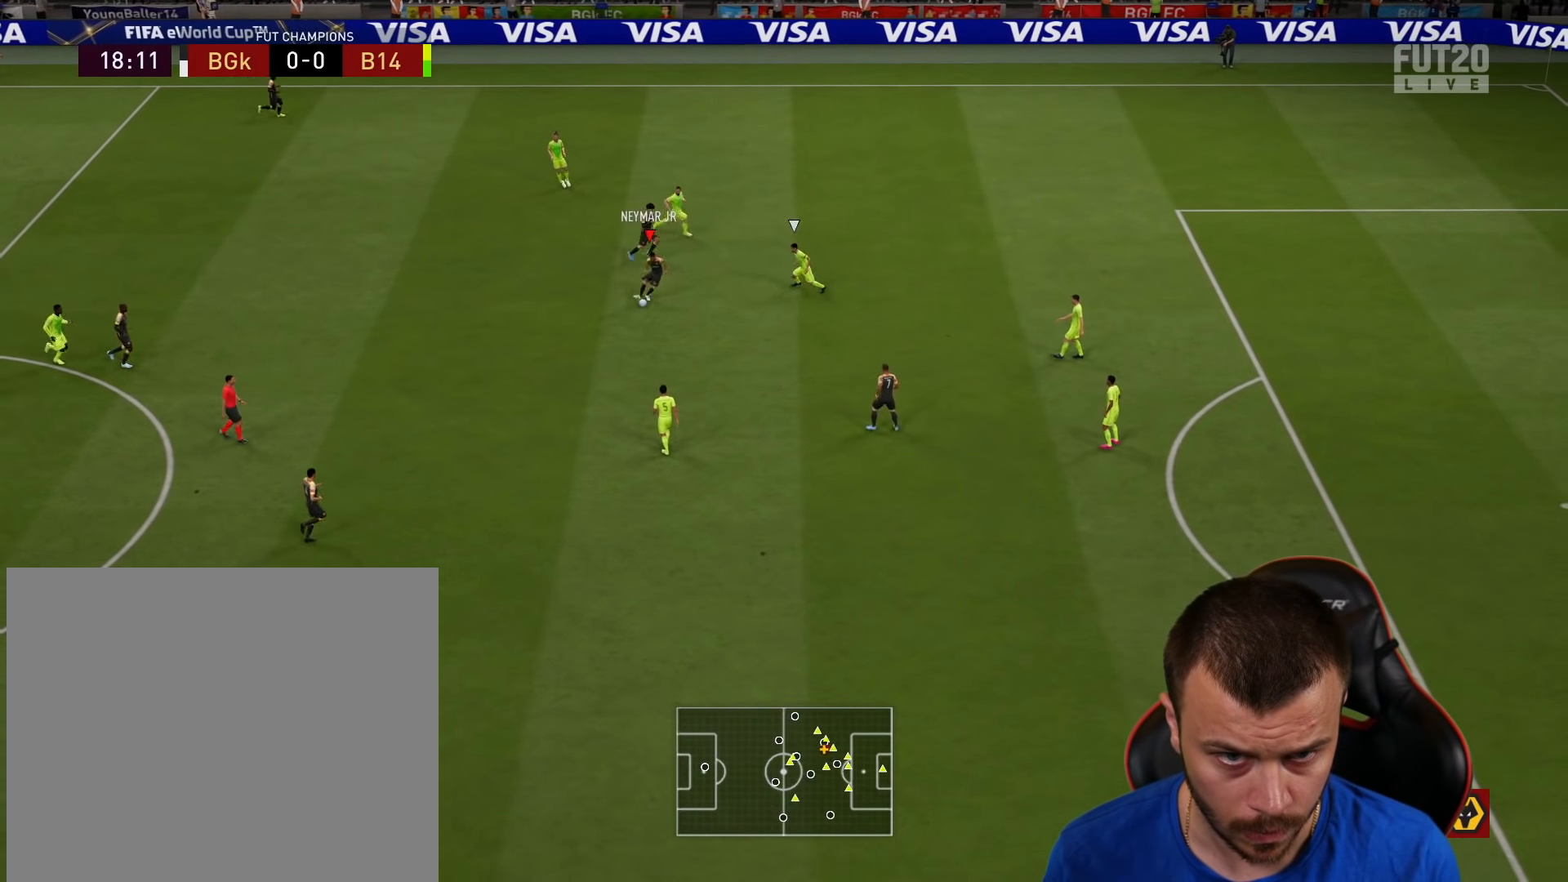
{"buttons": [], "left_stick": "down", "right_stick": "center", "events": [[133, "left_stick", "down"]]}
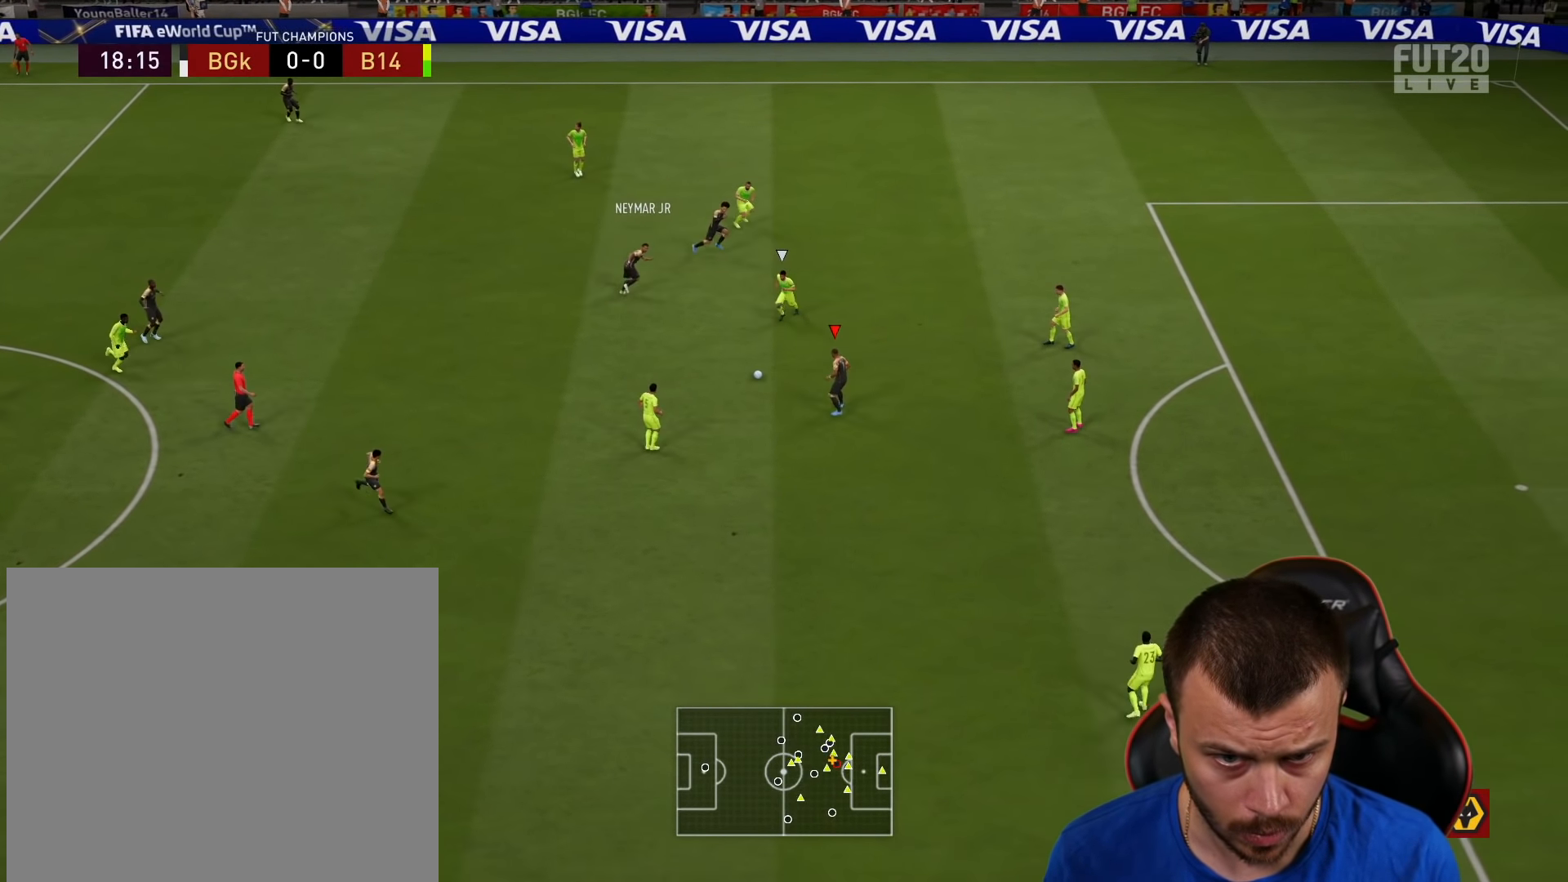
{"buttons": ["R2"], "left_stick": "down-right", "right_stick": "center", "events": [[201, "SQUARE", "down"], [217, "left_stick", "down-right"], [234, "R2", "down"], [267, "CROSS", "down"], [301, "SQUARE", "up"], [351, "CROSS", "up"]]}
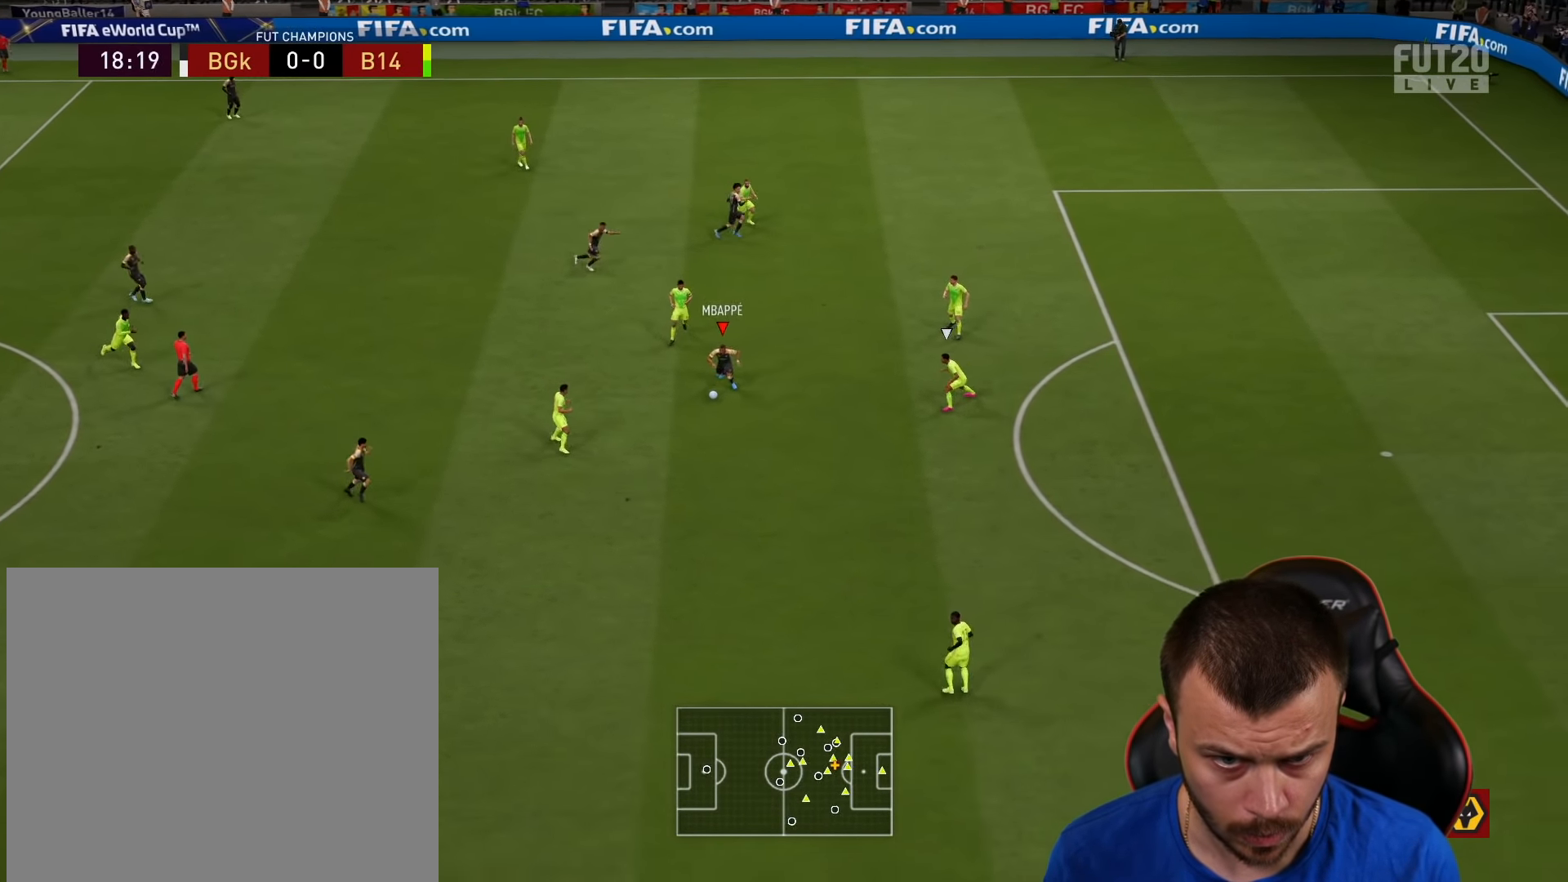
{"buttons": ["R2"], "left_stick": "down-right", "right_stick": "center", "events": []}
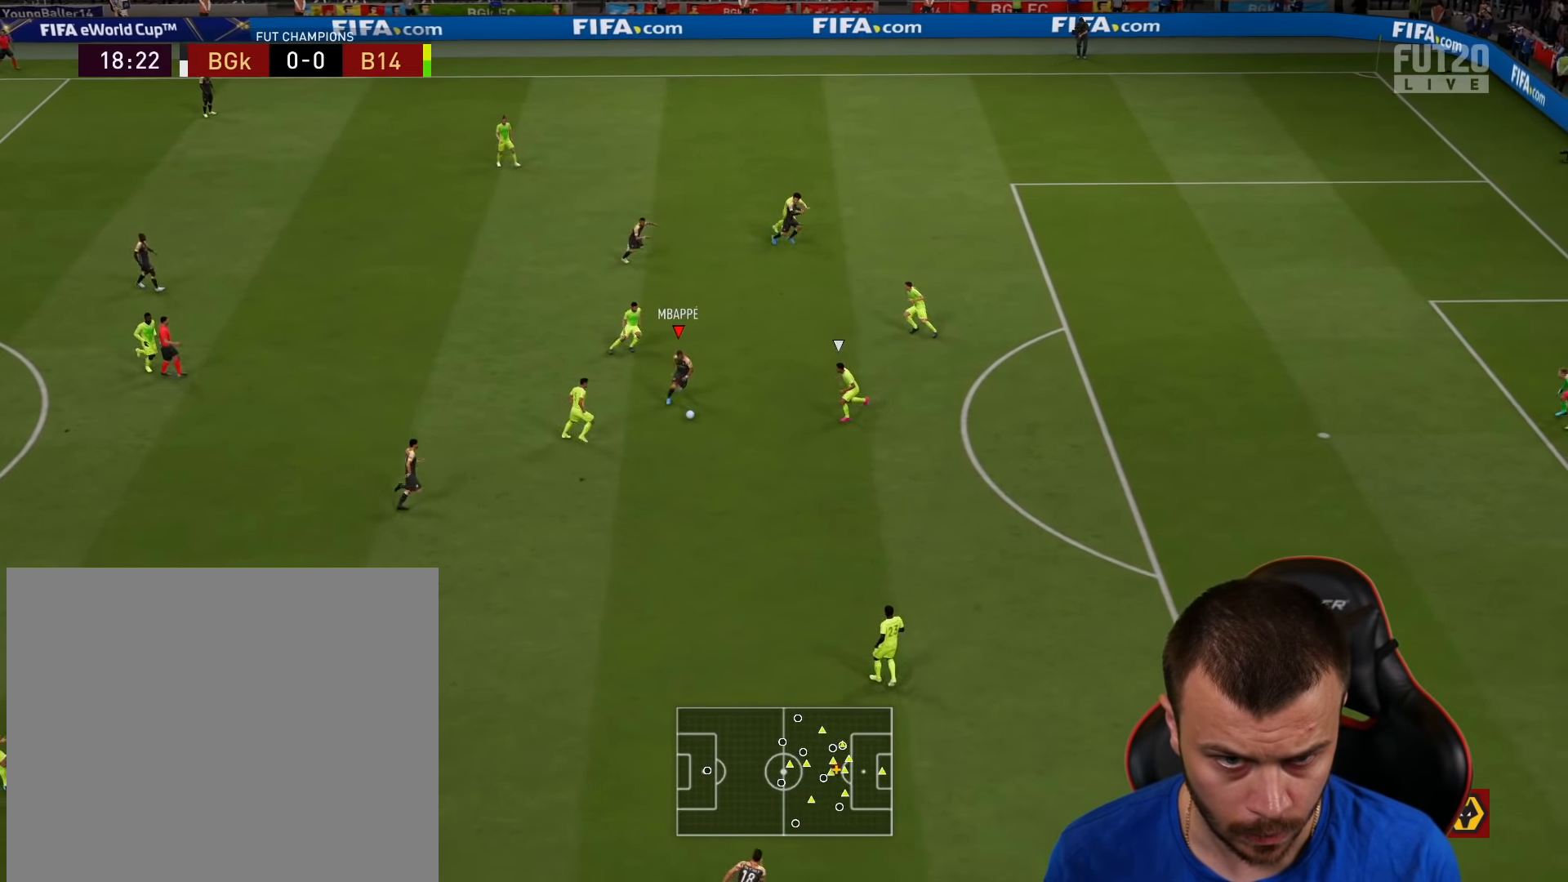
{"buttons": [], "left_stick": "down", "right_stick": "center", "events": [[217, "R2", "up"], [250, "left_stick", "down"]]}
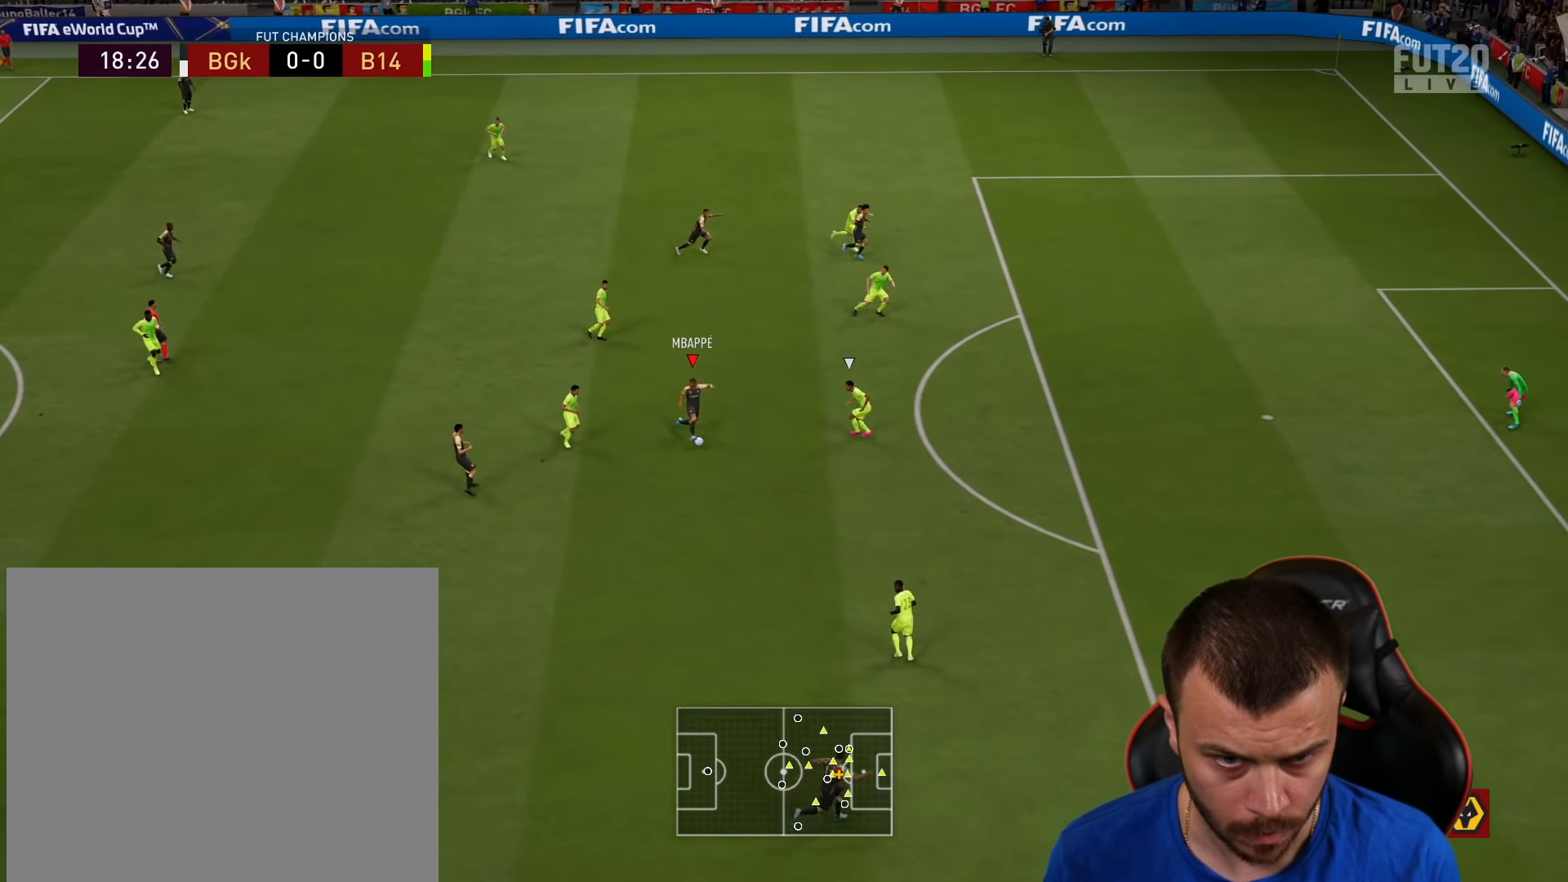
{"buttons": [], "left_stick": "down", "right_stick": "center", "events": [[84, "left_stick", "up"], [384, "left_stick", "right"], [451, "left_stick", "down"]]}
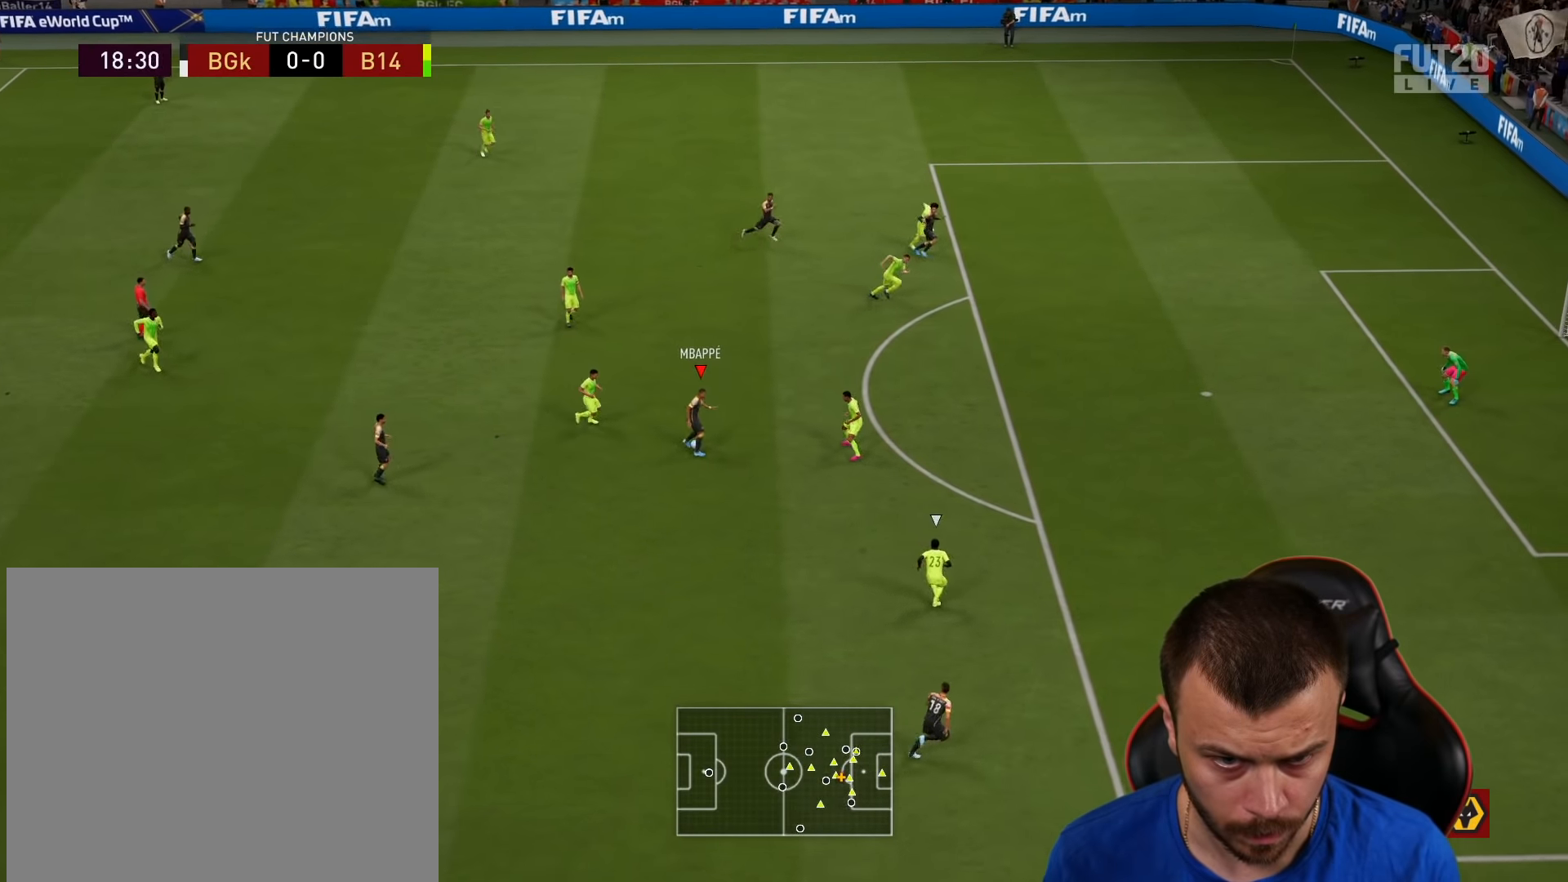
{"buttons": ["R2", "L3"], "left_stick": "down-right", "right_stick": "center", "events": [[300, "R2", "down"], [317, "left_stick", "down-right"], [367, "L3", "down"]]}
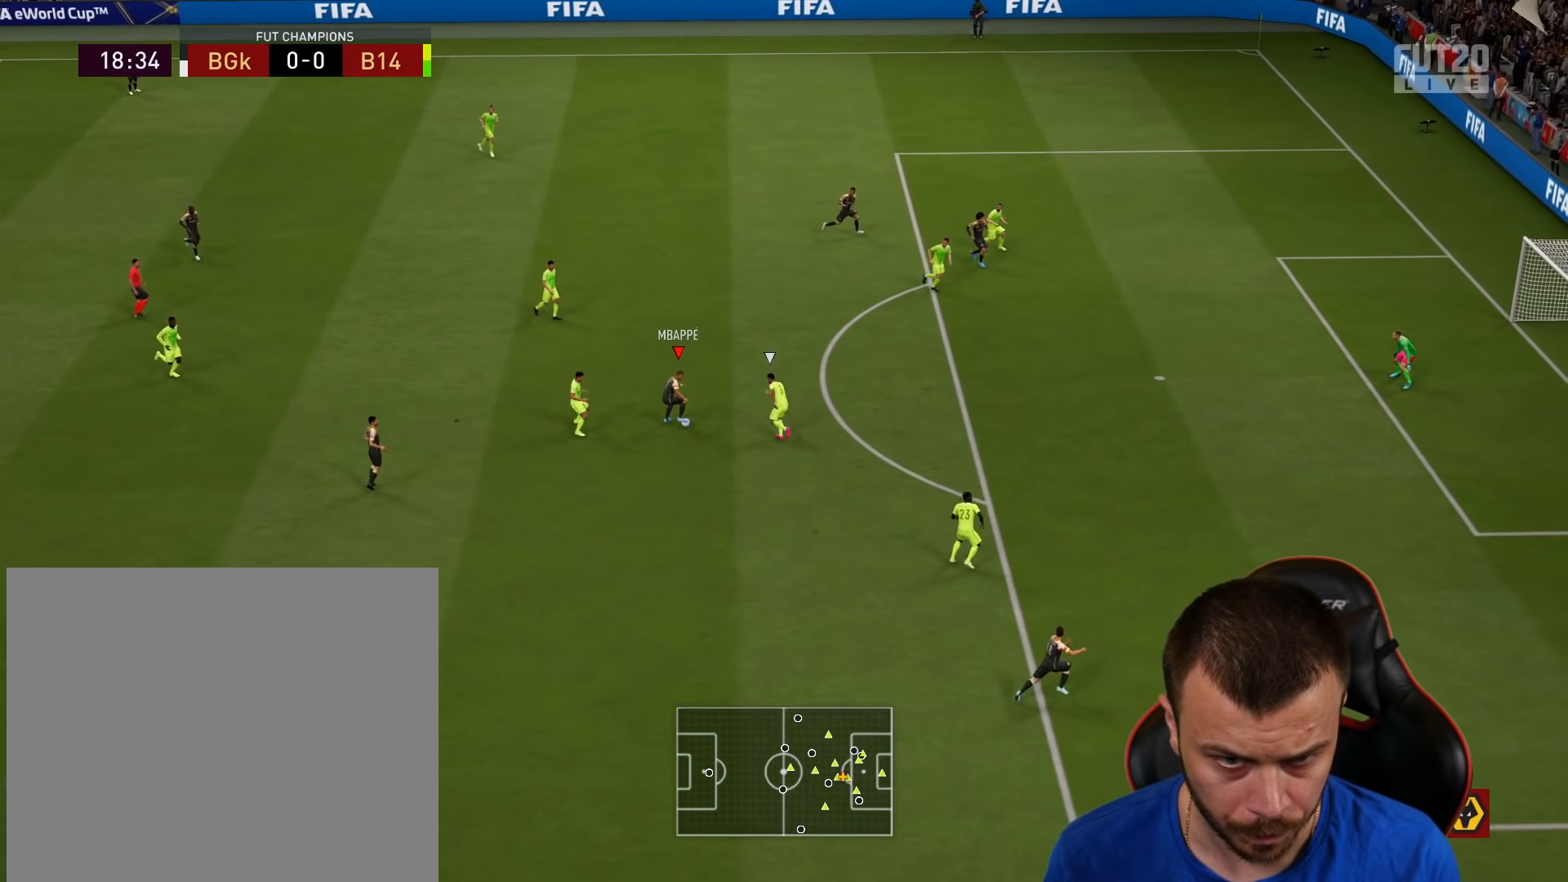
{"buttons": ["L3"], "left_stick": "right", "right_stick": "center", "events": [[84, "left_stick", "right"], [468, "R2", "up"]]}
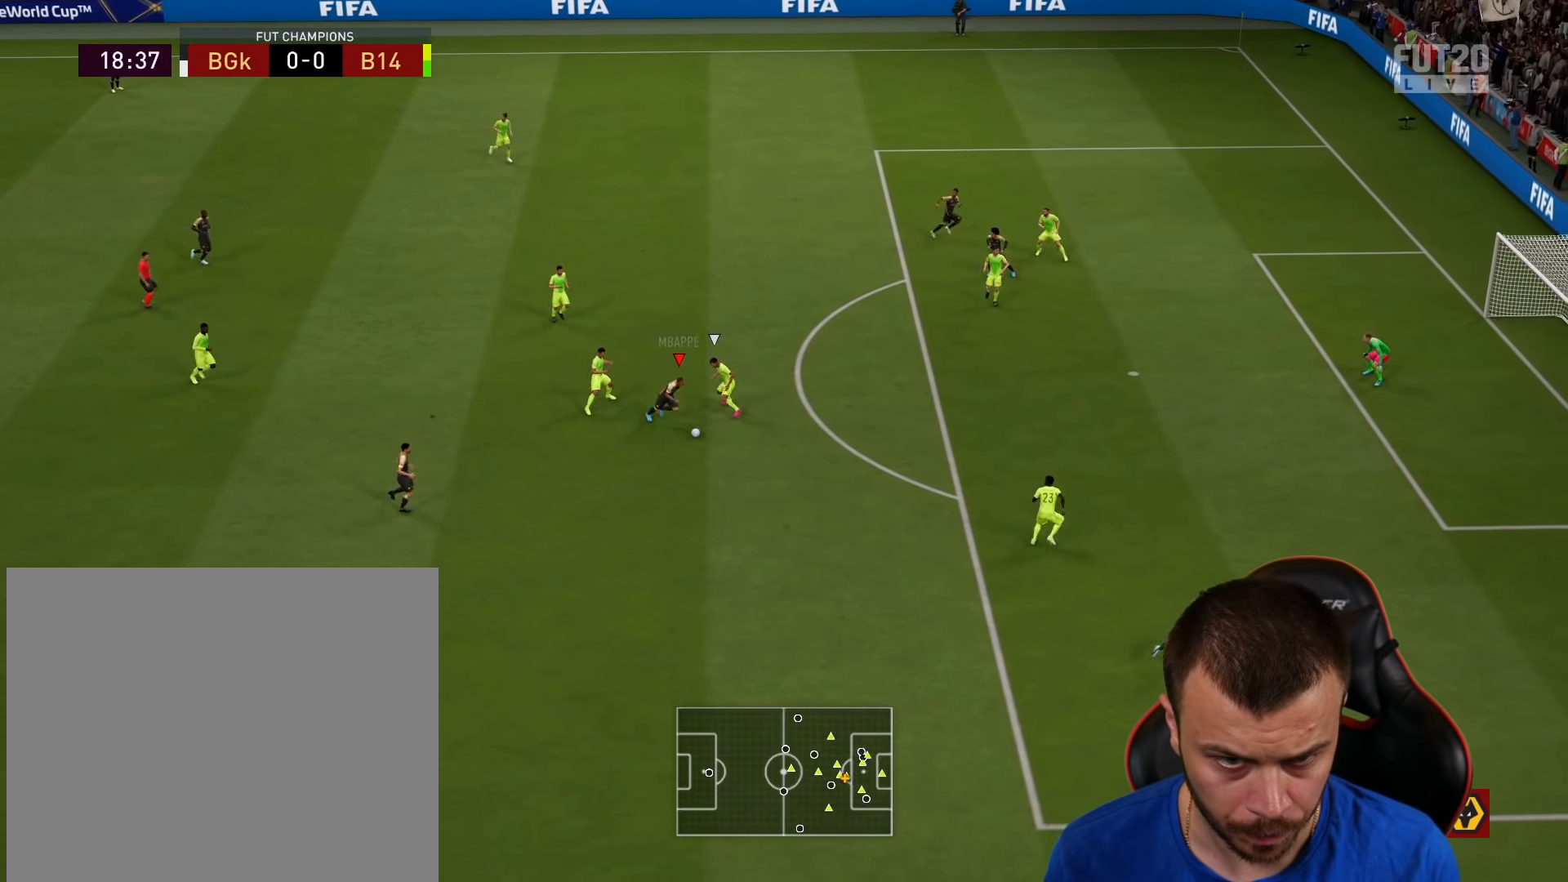
{"buttons": [], "left_stick": "down-left", "right_stick": "center", "events": [[50, "CROSS", "down"], [100, "CROSS", "up"], [167, "left_stick", "up-right"], [184, "L3", "up"], [484, "left_stick", "down-left"]]}
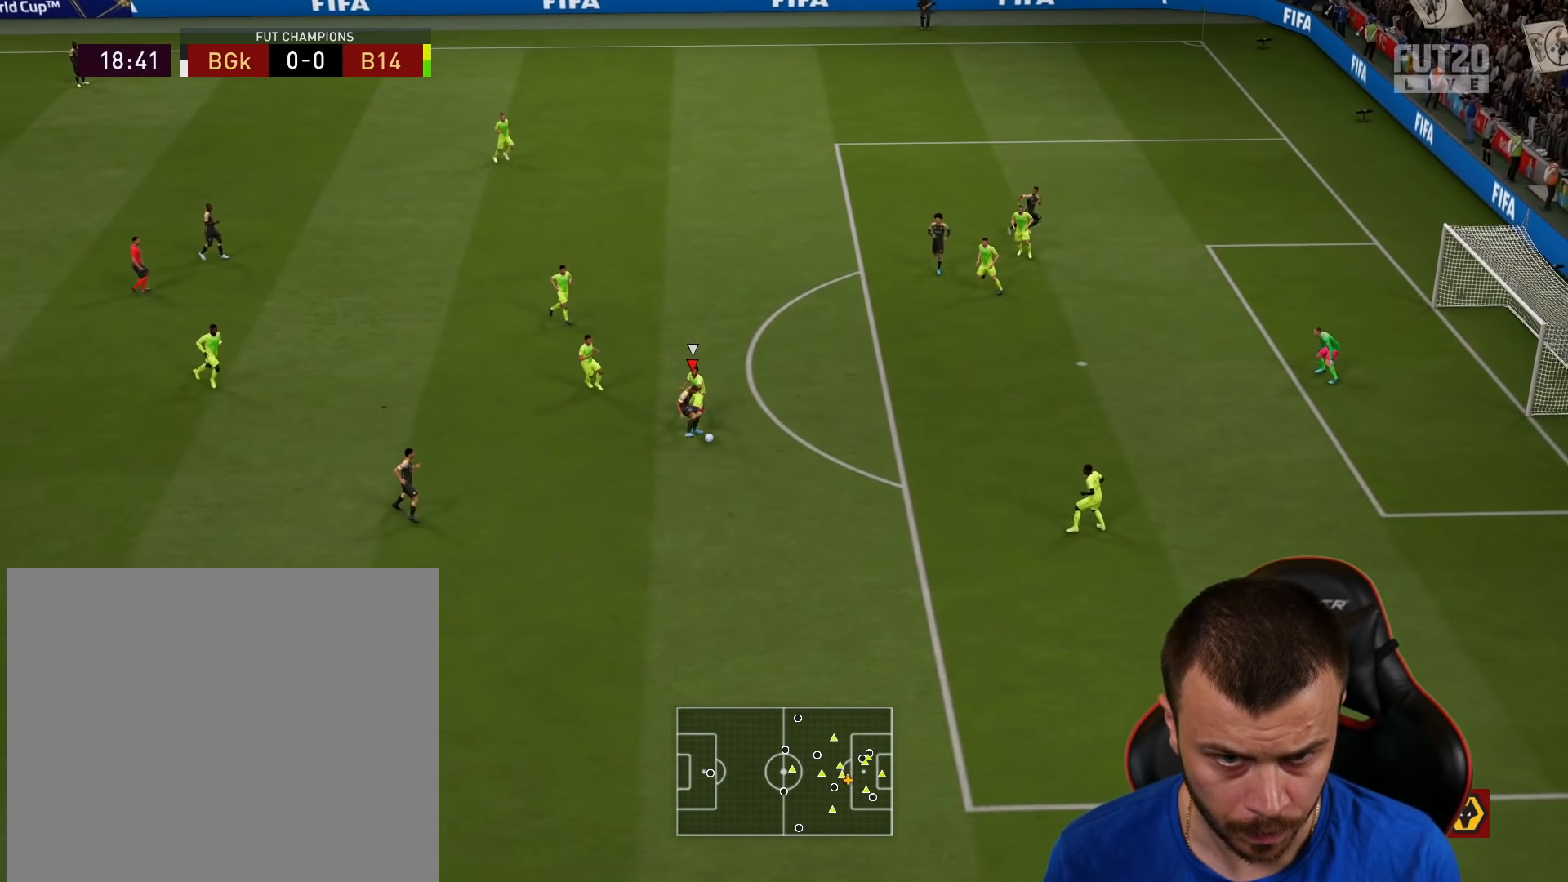
{"buttons": [], "left_stick": "down", "right_stick": "center", "events": [[151, "left_stick", "down"]]}
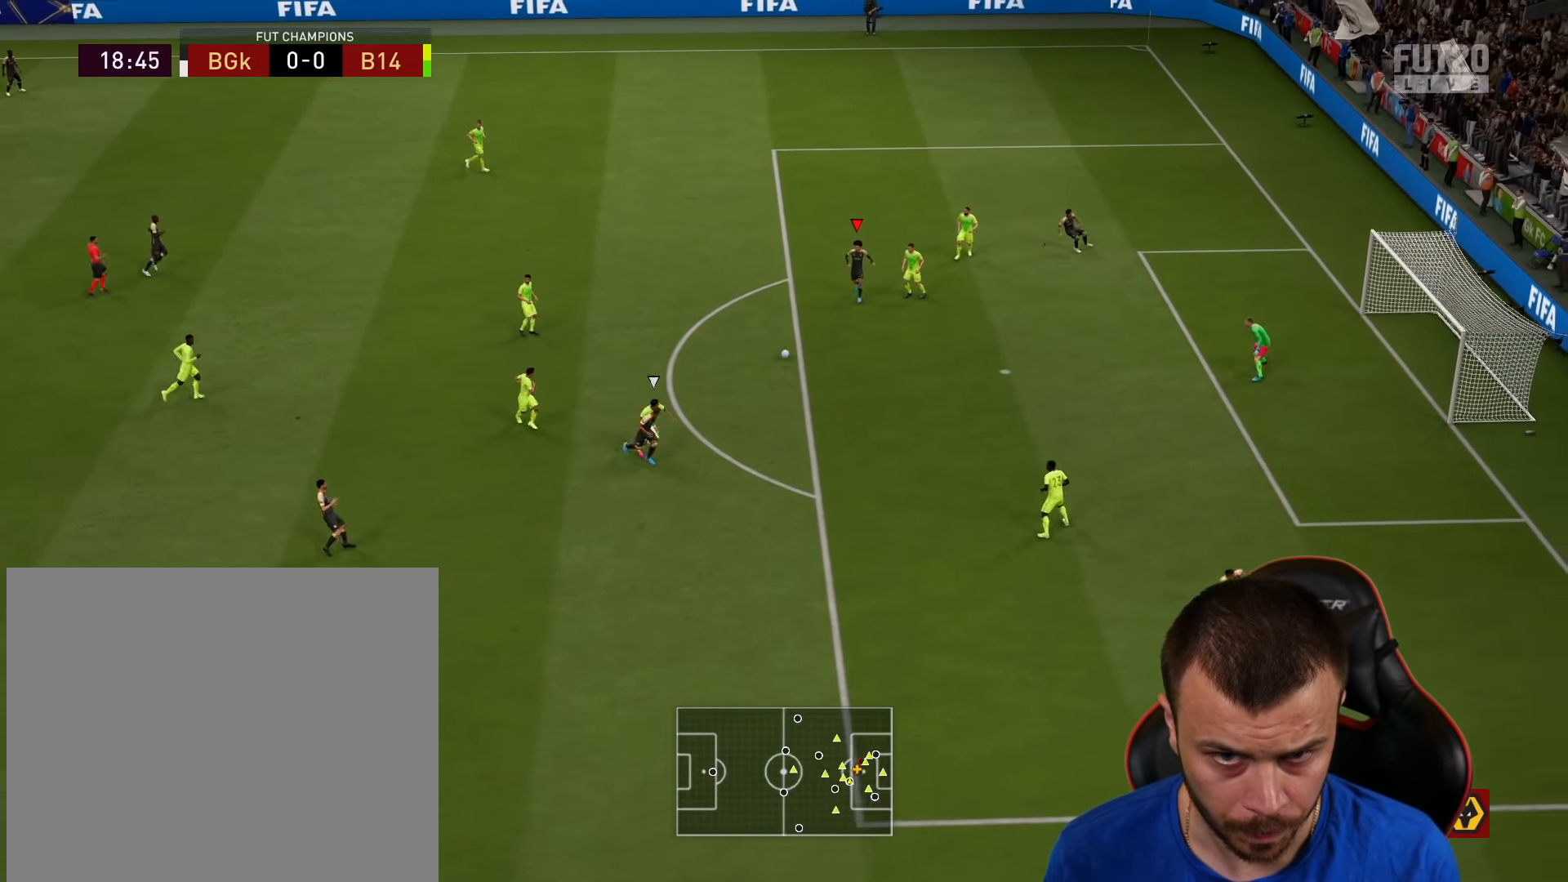
{"buttons": ["R1"], "left_stick": "up", "right_stick": "center", "events": [[217, "R1", "down"], [217, "left_stick", "up"]]}
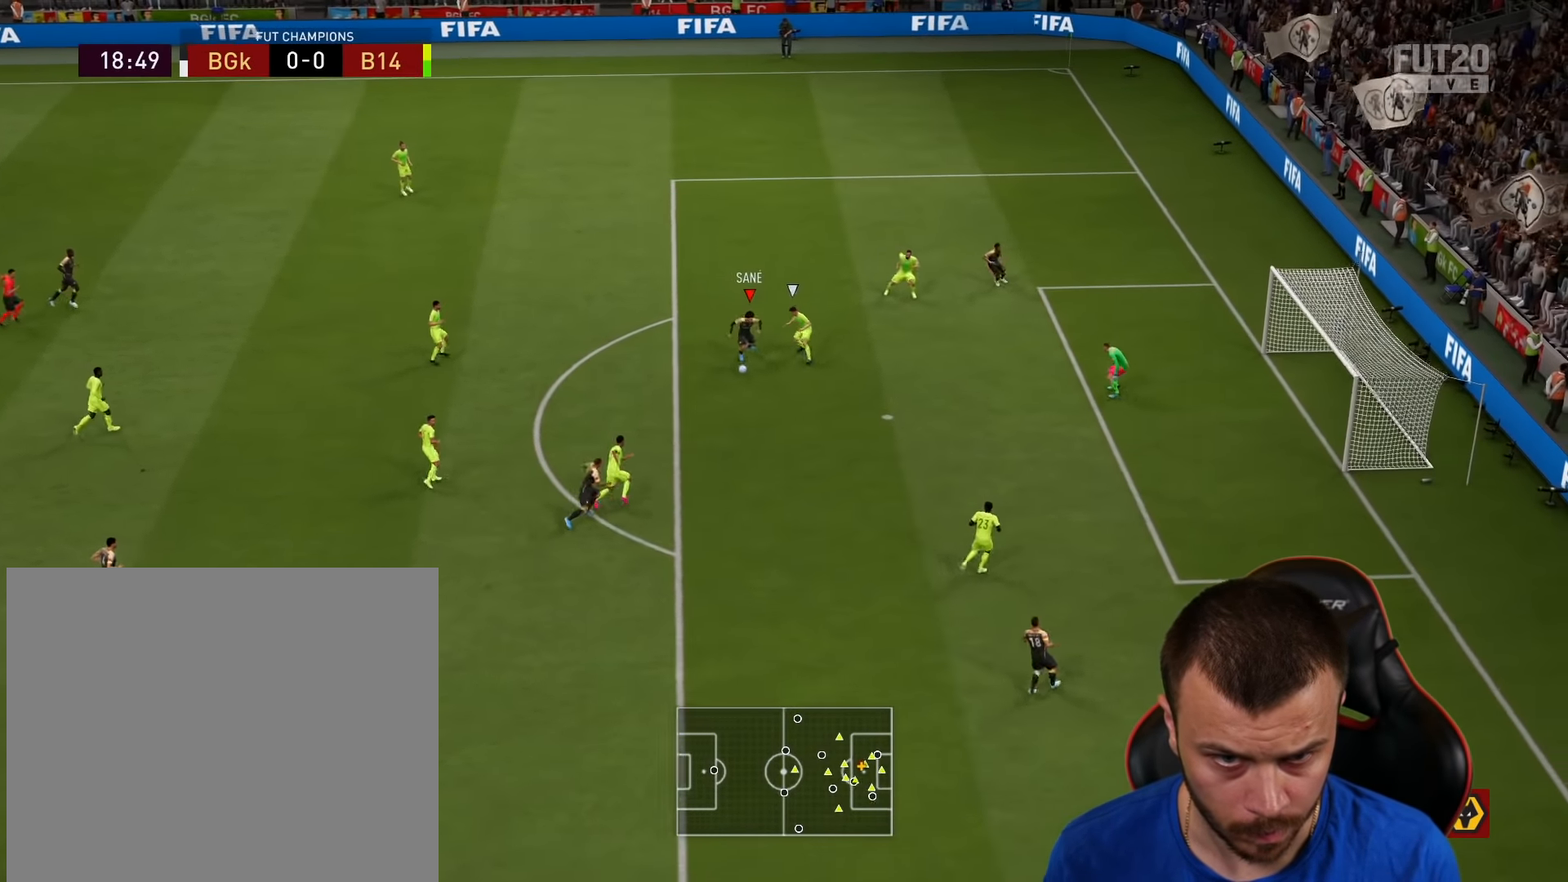
{"buttons": [], "left_stick": "up-right", "right_stick": "center", "events": [[34, "R1", "up"], [34, "left_stick", "up-right"]]}
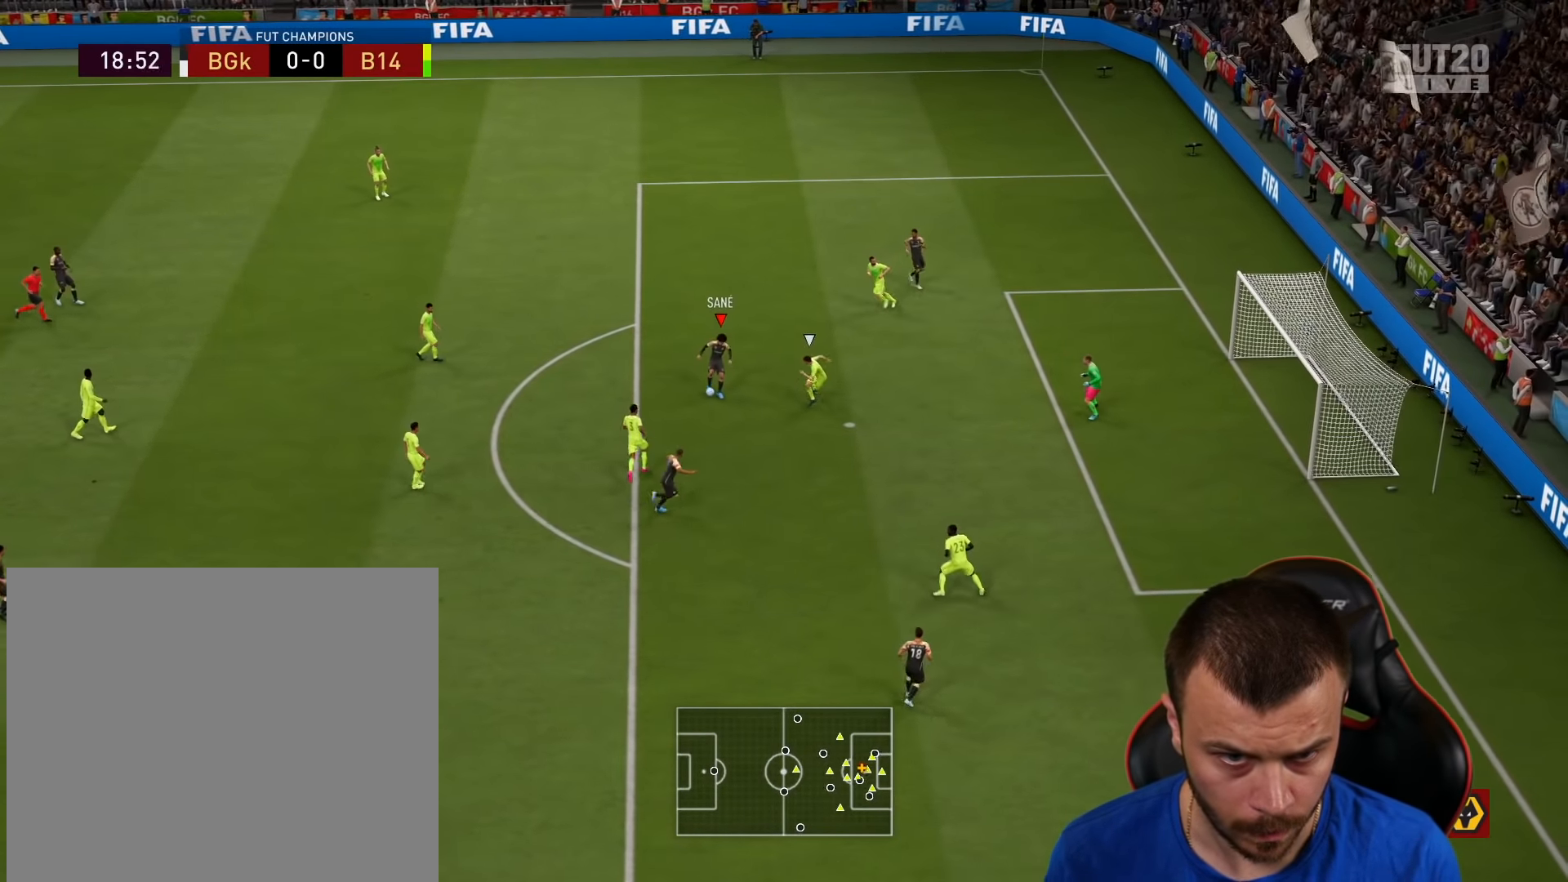
{"buttons": ["L3"], "left_stick": "up-right", "right_stick": "center", "events": [[133, "CIRCLE", "down"], [150, "L3", "down"], [300, "CIRCLE", "up"]]}
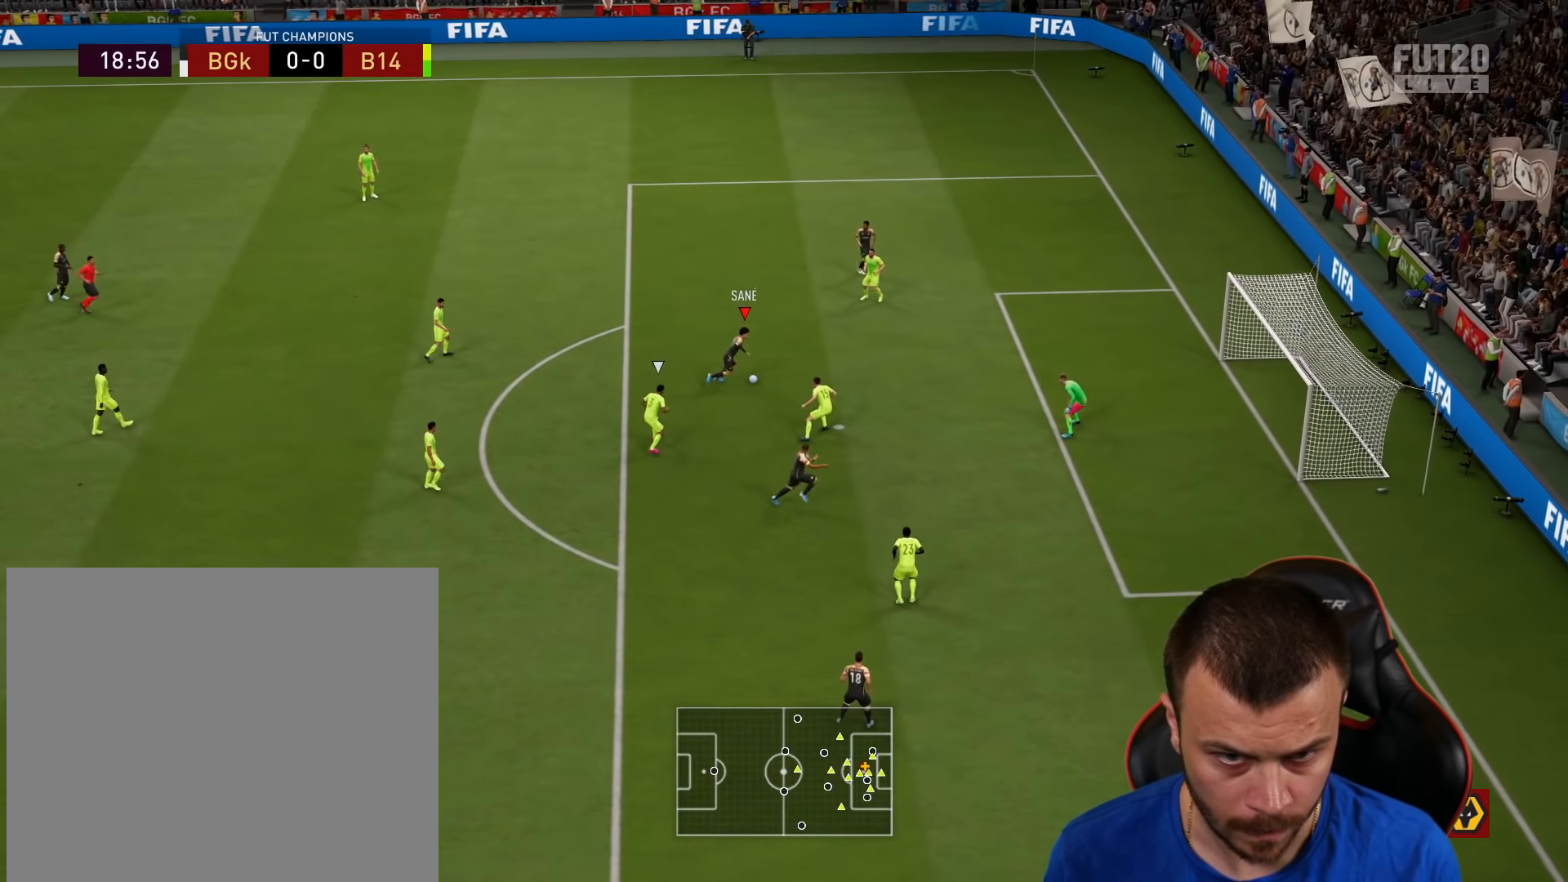
{"buttons": ["L3"], "left_stick": "up-right", "right_stick": "center", "events": []}
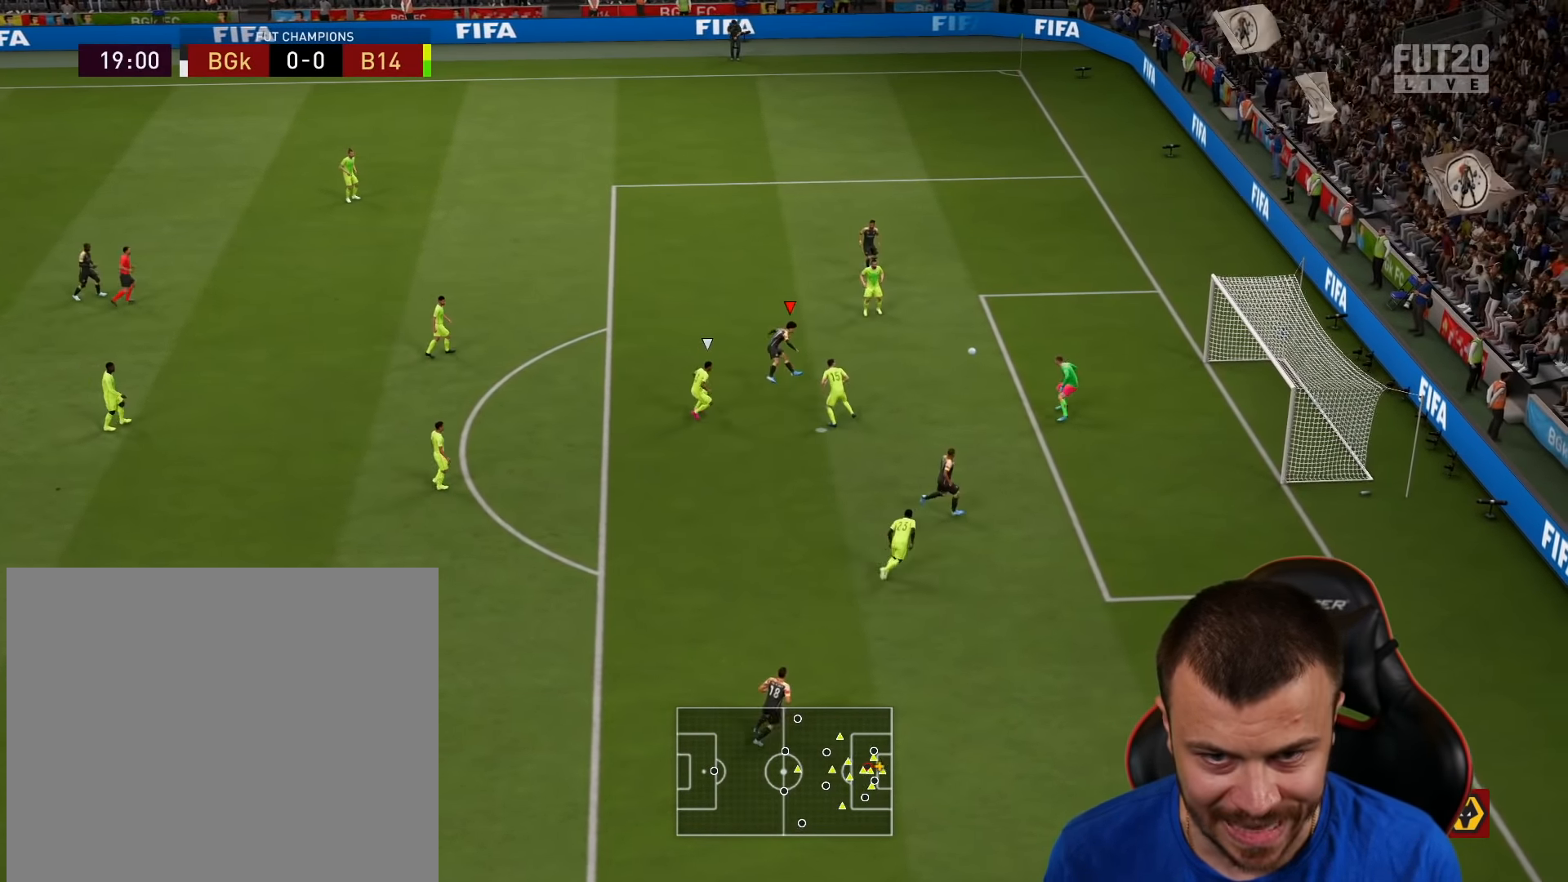
{"buttons": [], "left_stick": "center", "right_stick": "center", "events": [[250, "L3", "up"], [317, "left_stick", "center"]]}